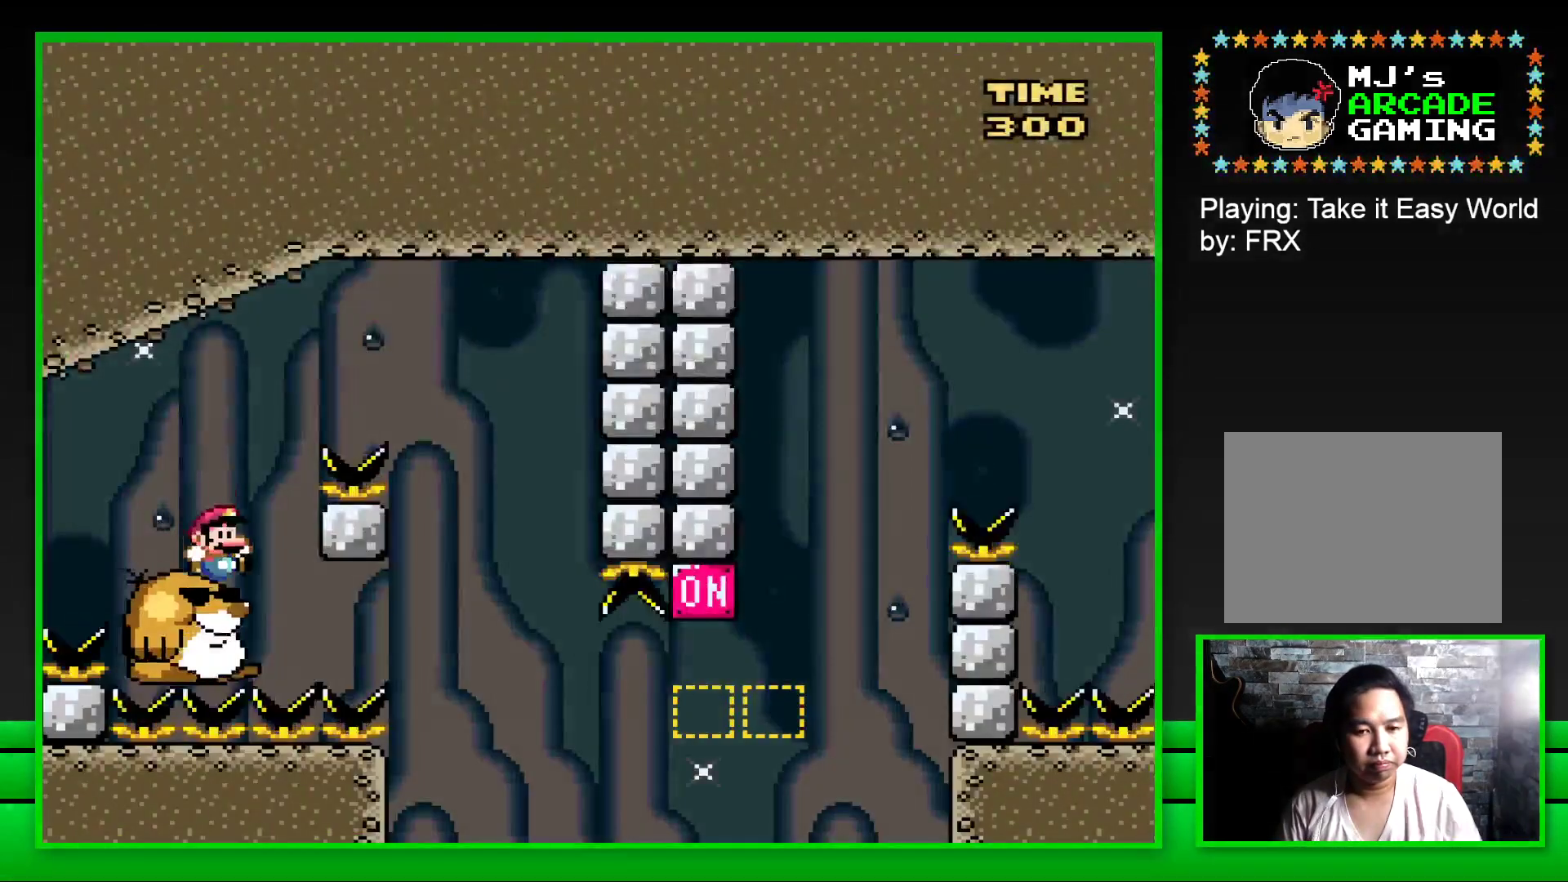
Gameplay with a controller (PlayStation layout); each line is a JSON object with the inputs held at the frame after it. "events" lists button and stick changes between this image and that frame as [ms after this image, input, new state], when the widget could be followed in between.
{"buttons": ["SQUARE"], "left_stick": "center", "right_stick": "center", "events": [[33, "CROSS", "down"], [433, "CROSS", "up"], [433, "DPAD_RIGHT", "up"]]}
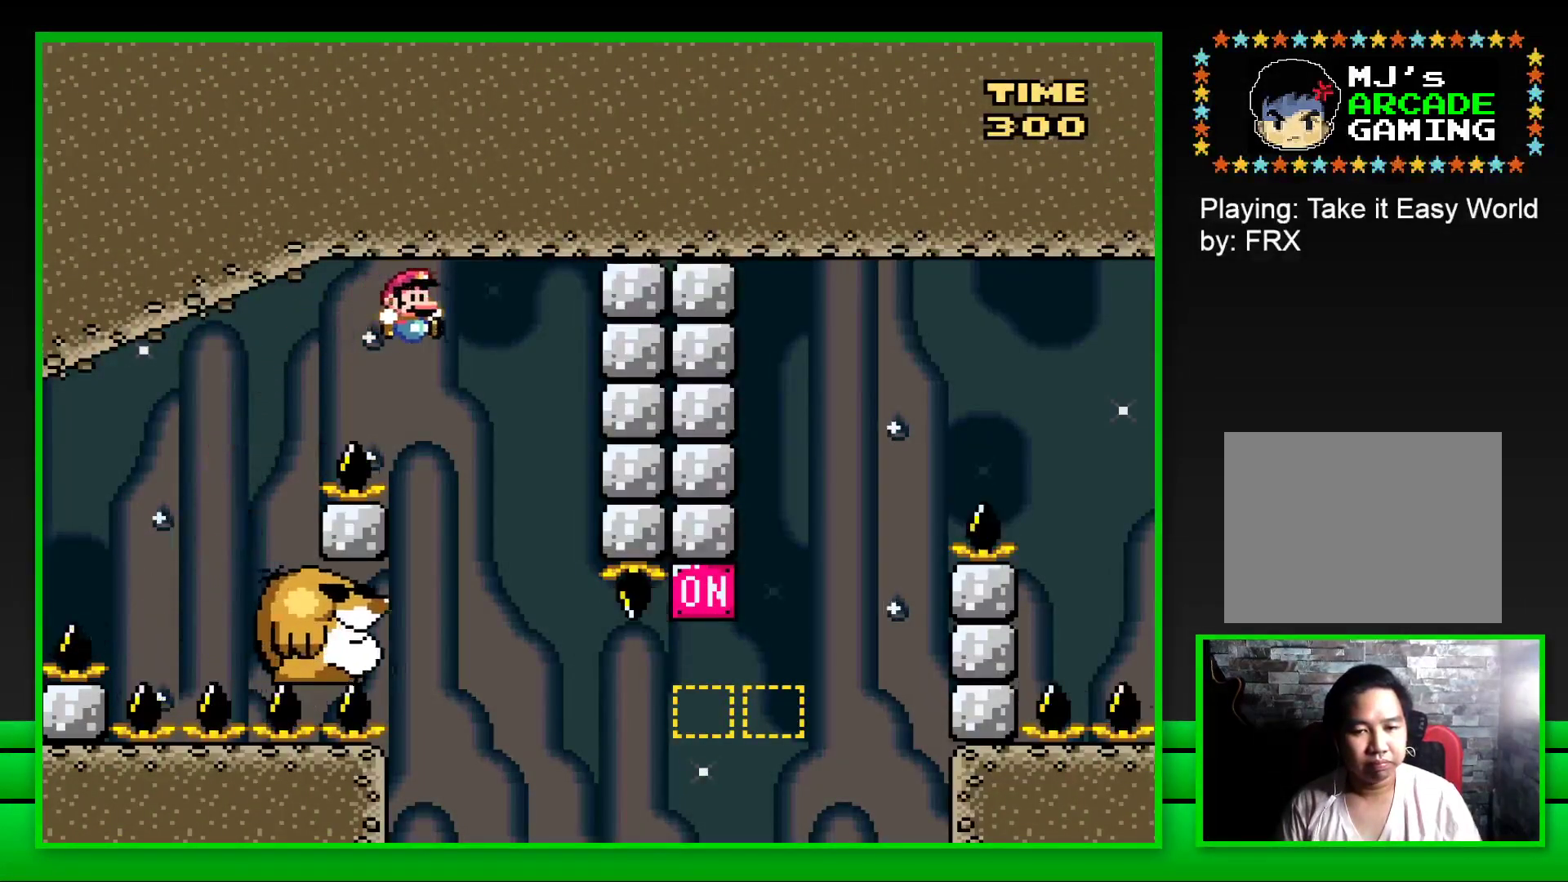
{"buttons": ["SQUARE"], "left_stick": "center", "right_stick": "center", "events": [[33, "DPAD_LEFT", "down"], [283, "DPAD_LEFT", "up"]]}
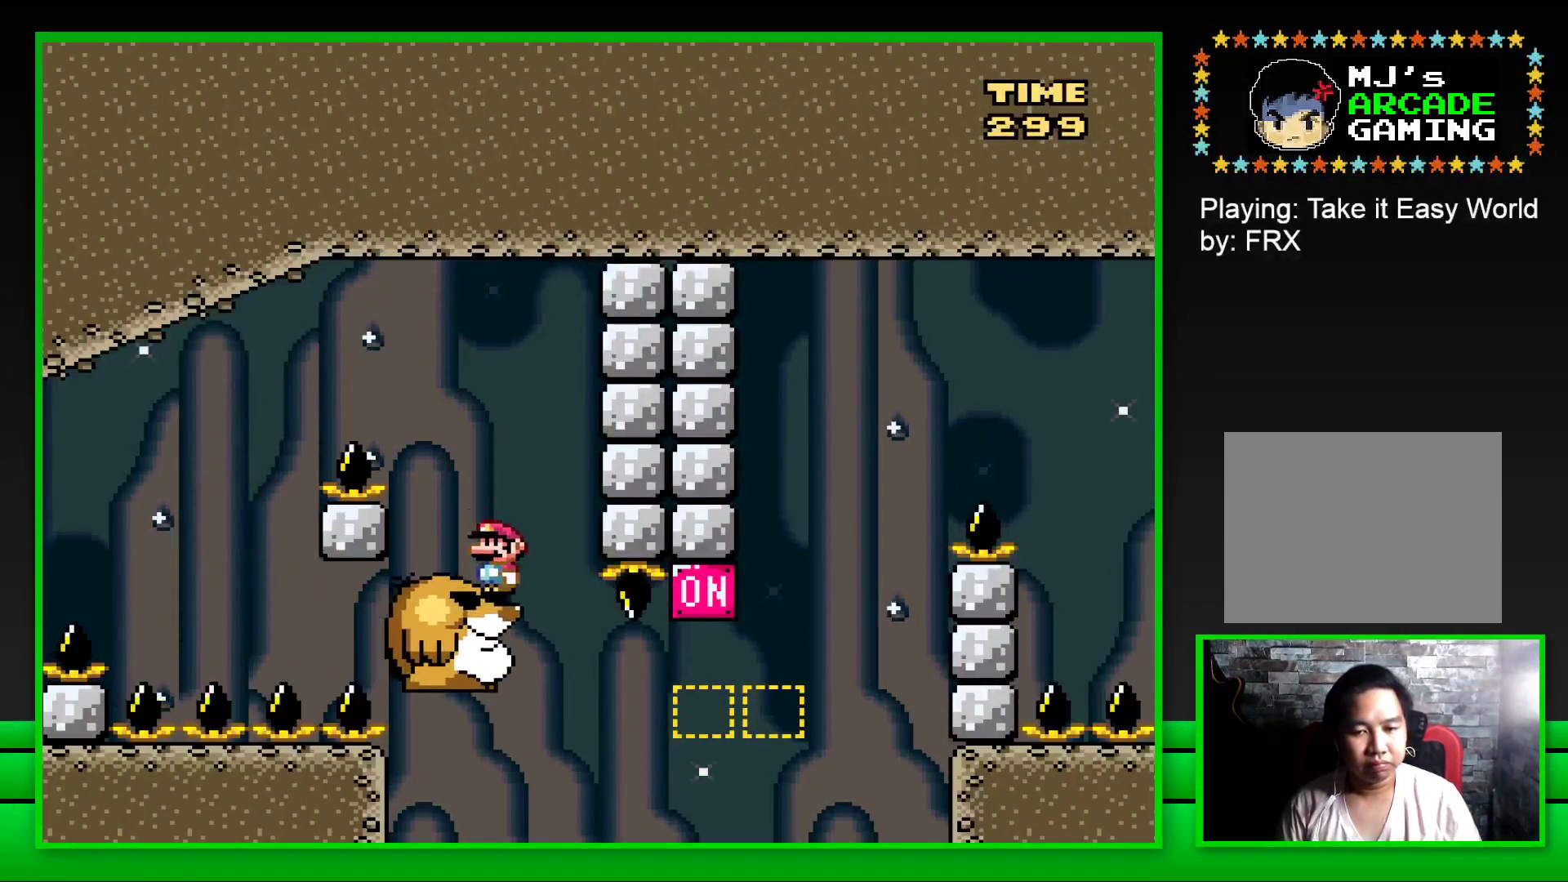
{"buttons": ["CROSS", "SQUARE", "DPAD_RIGHT"], "left_stick": "center", "right_stick": "center", "events": [[267, "DPAD_RIGHT", "down"], [417, "CROSS", "down"]]}
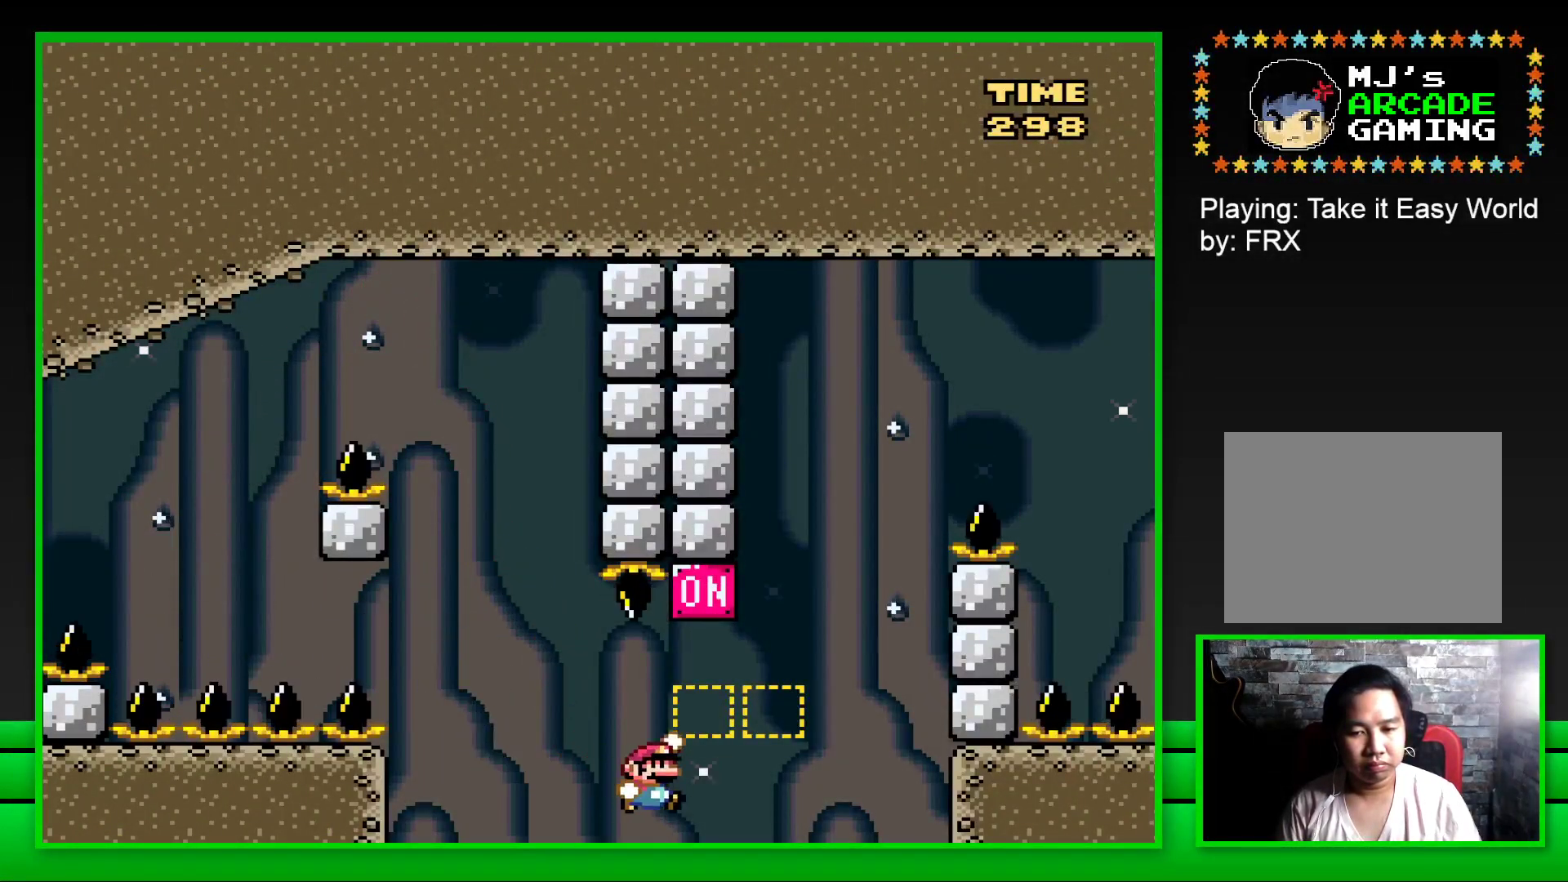
{"buttons": ["SQUARE"], "left_stick": "center", "right_stick": "center", "events": [[150, "CROSS", "up"], [367, "CROSS", "down"], [450, "DPAD_RIGHT", "up"], [500, "CROSS", "up"]]}
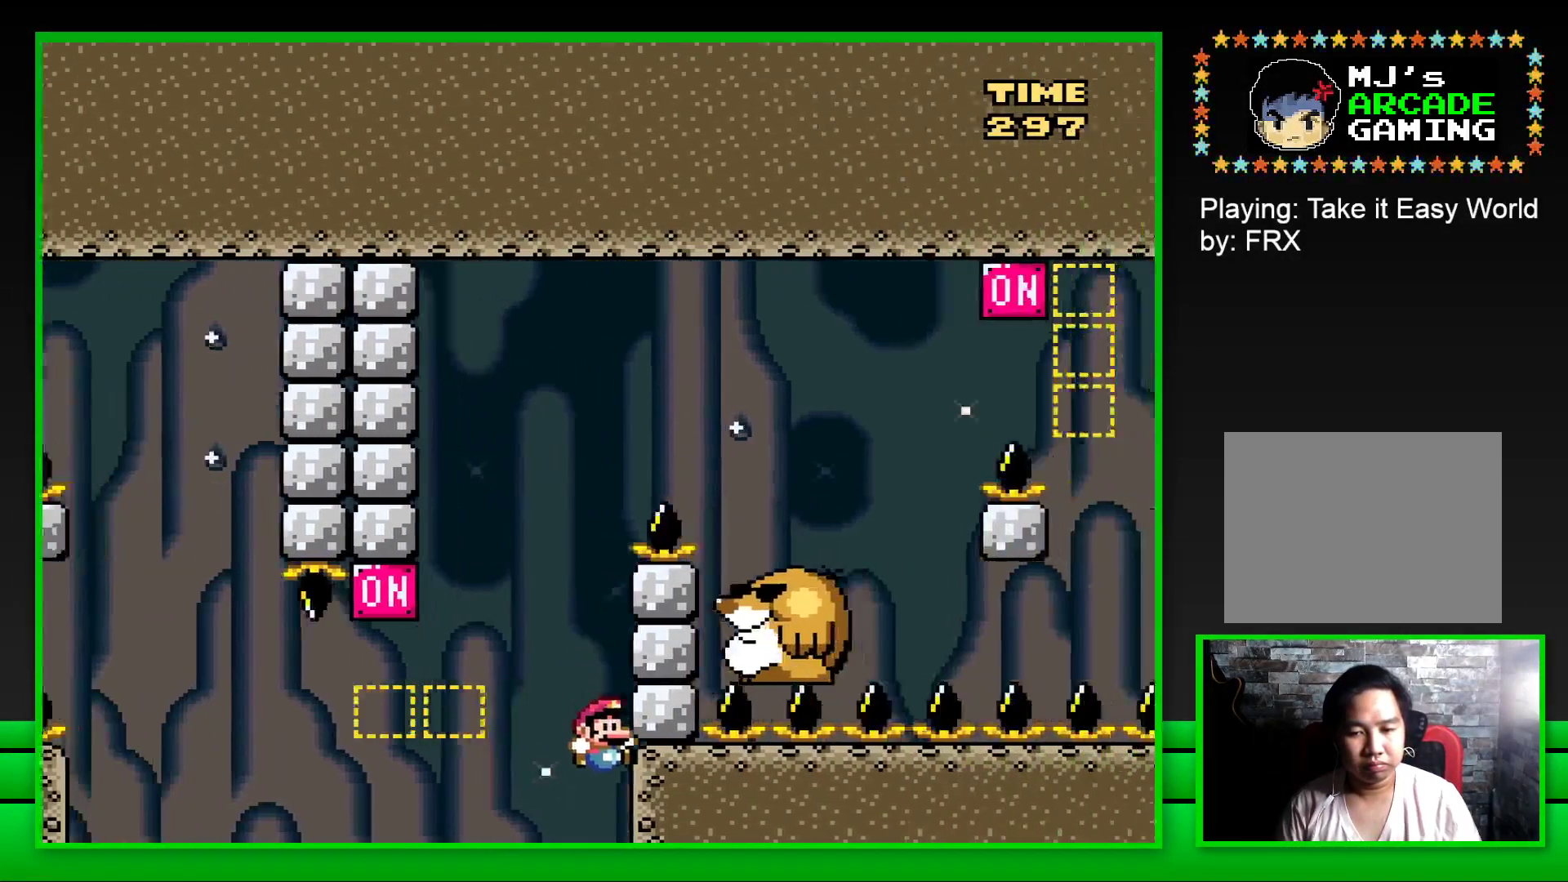
{"buttons": [], "left_stick": "center", "right_stick": "center", "events": [[117, "SQUARE", "up"], [267, "CROSS", "down"], [333, "CROSS", "up"], [417, "CROSS", "down"], [483, "CROSS", "up"]]}
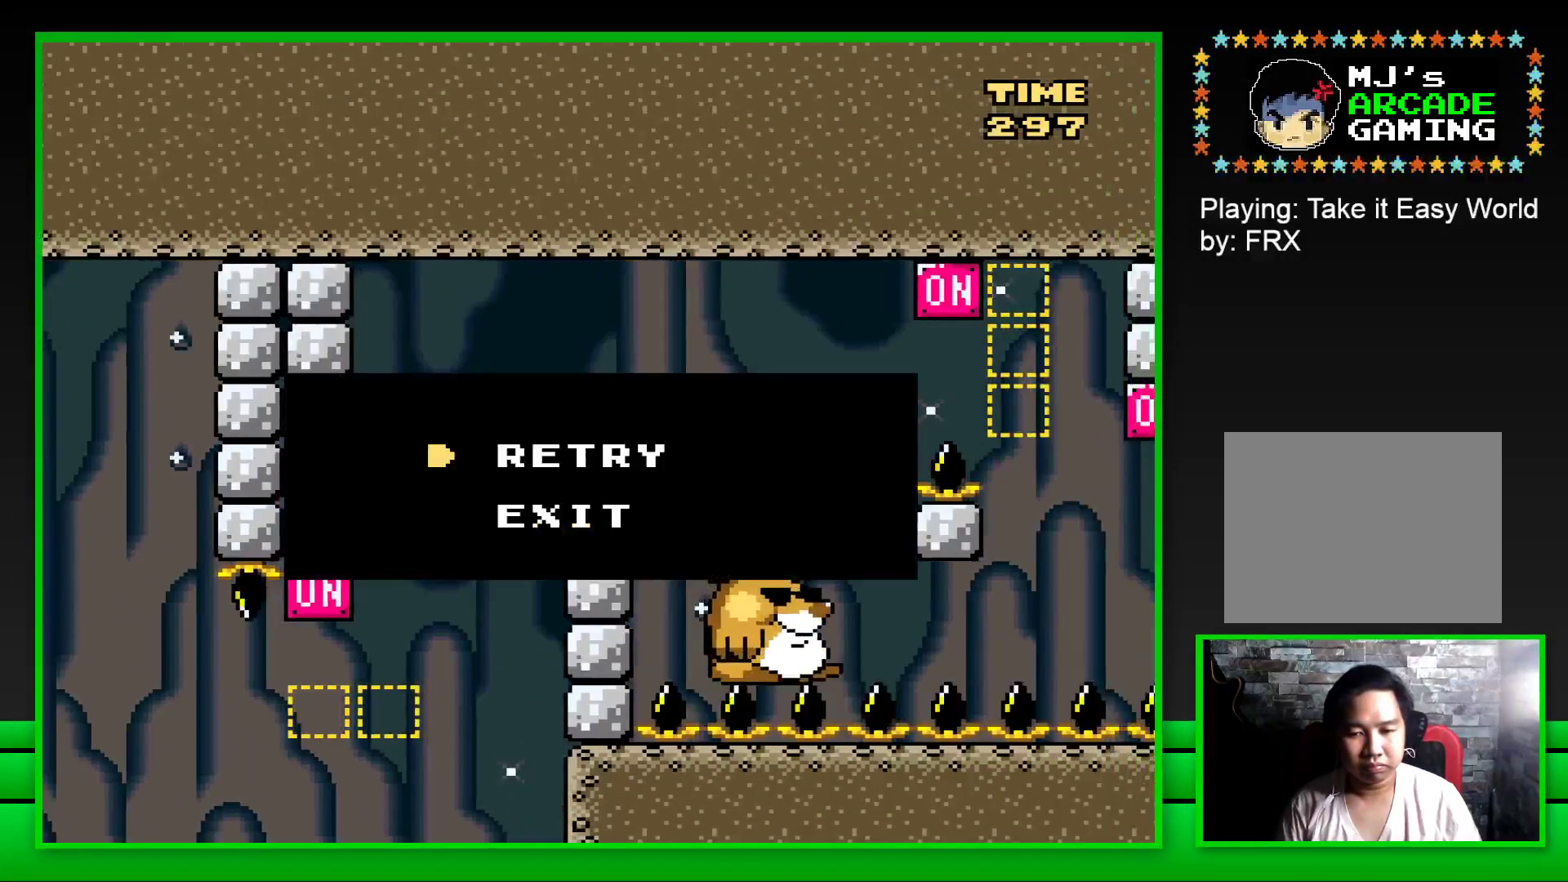
{"buttons": [], "left_stick": "center", "right_stick": "center", "events": [[33, "left_stick", "up"], [67, "CROSS", "down"], [150, "CROSS", "up"], [150, "left_stick", "center"], [233, "CROSS", "down"], [233, "left_stick", "up-left"], [283, "CROSS", "up"], [333, "left_stick", "center"], [367, "CROSS", "down"], [467, "CROSS", "up"]]}
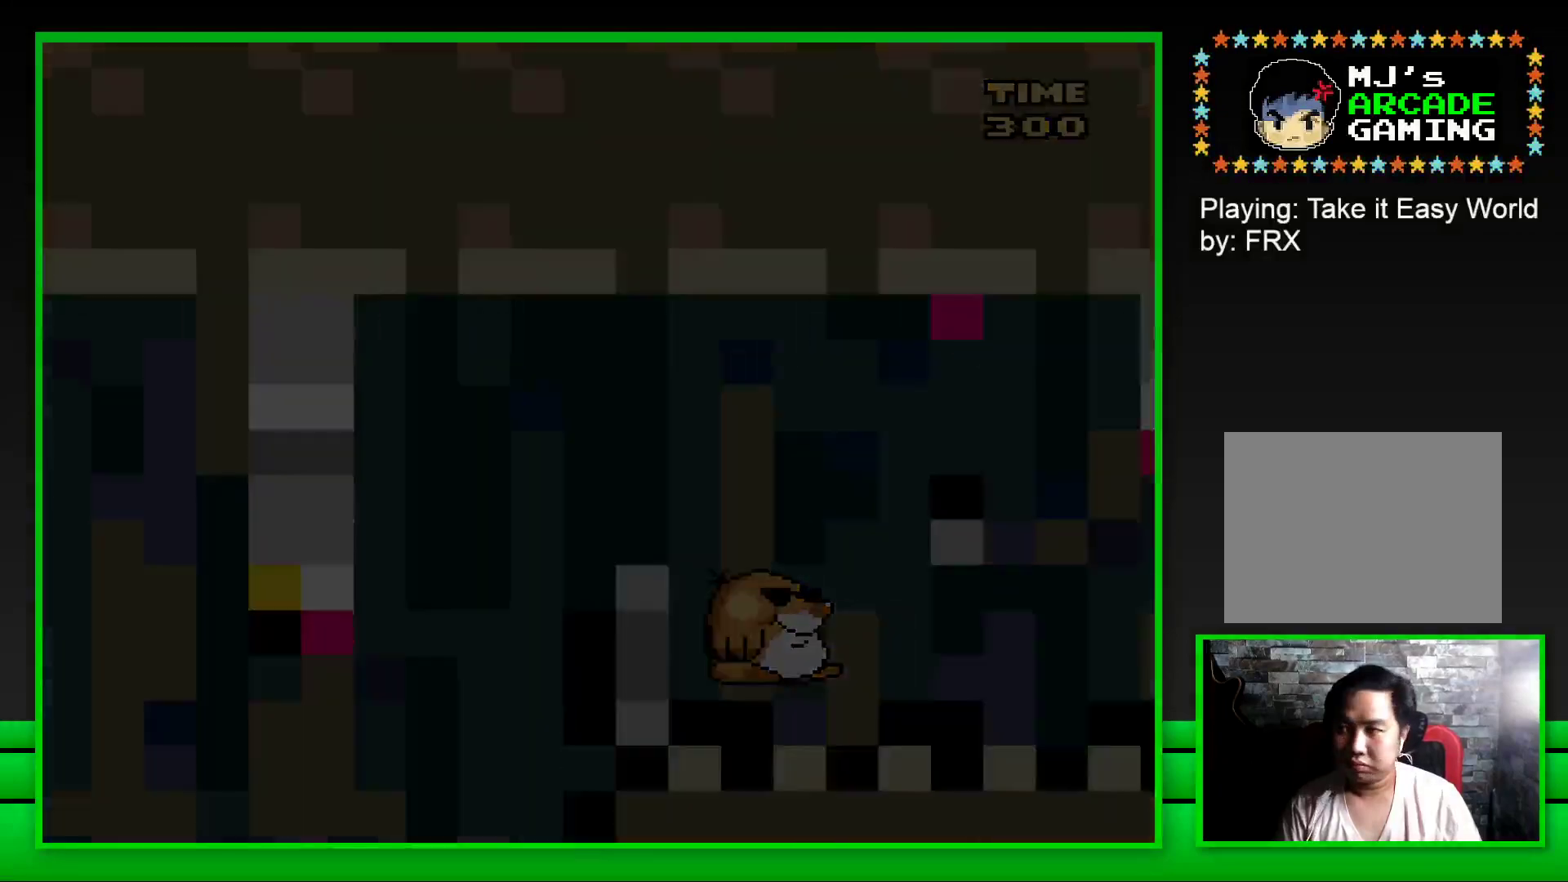
{"buttons": [], "left_stick": "center", "right_stick": "center", "events": [[33, "CROSS", "down"], [133, "CROSS", "up"], [200, "CROSS", "down"], [283, "CROSS", "up"], [367, "CROSS", "down"], [450, "CROSS", "up"]]}
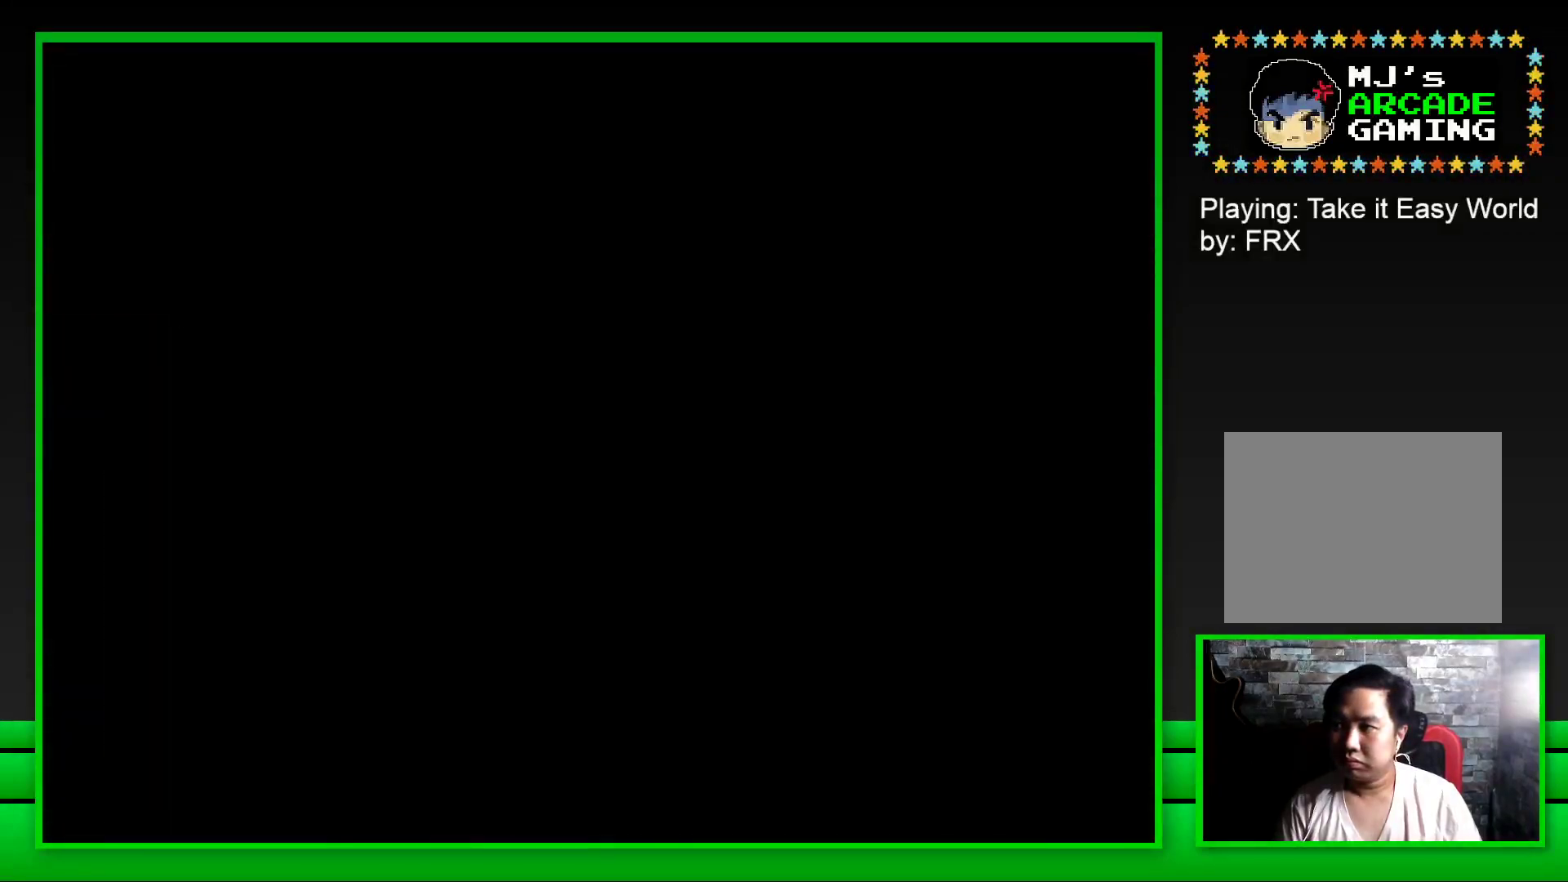
{"buttons": ["SQUARE"], "left_stick": "center", "right_stick": "center", "events": [[33, "CROSS", "down"], [100, "CROSS", "up"], [483, "SQUARE", "down"]]}
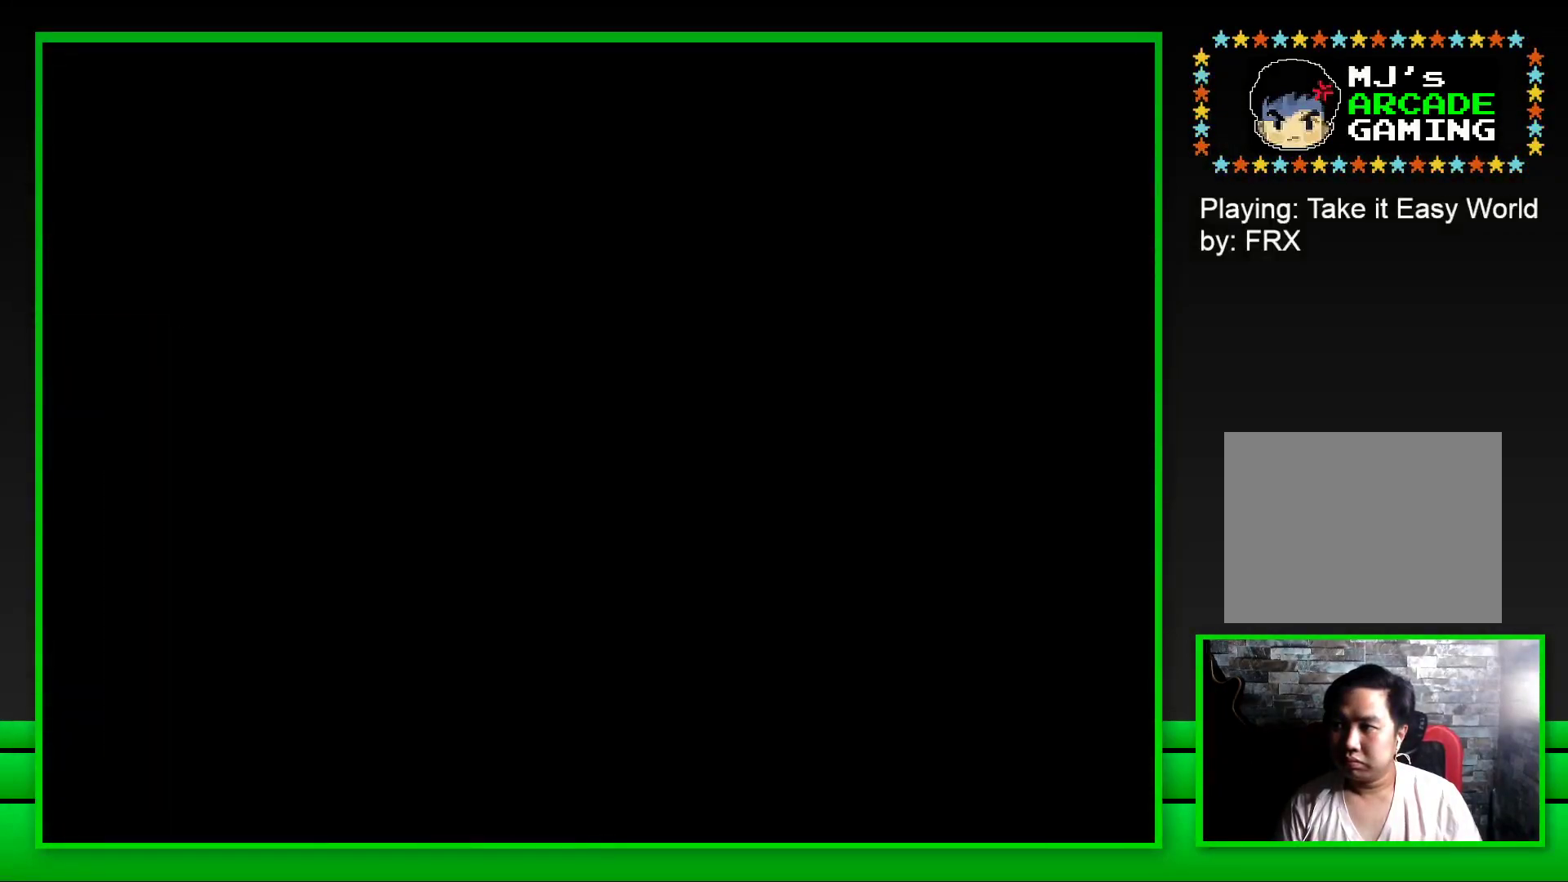
{"buttons": ["SQUARE"], "left_stick": "center", "right_stick": "center", "events": []}
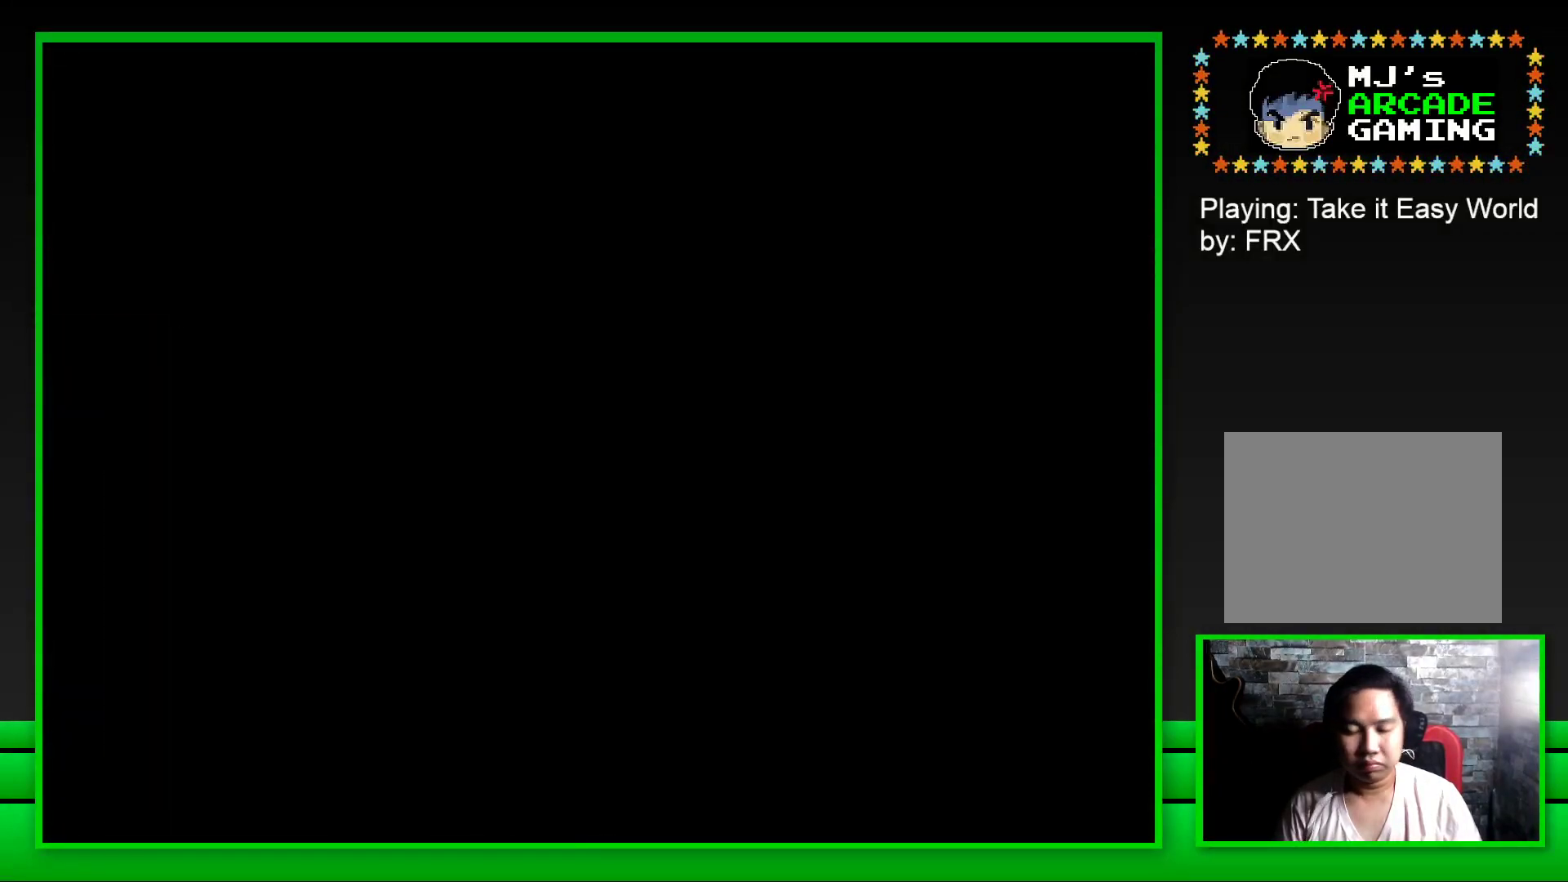
{"buttons": ["SQUARE"], "left_stick": "center", "right_stick": "center", "events": []}
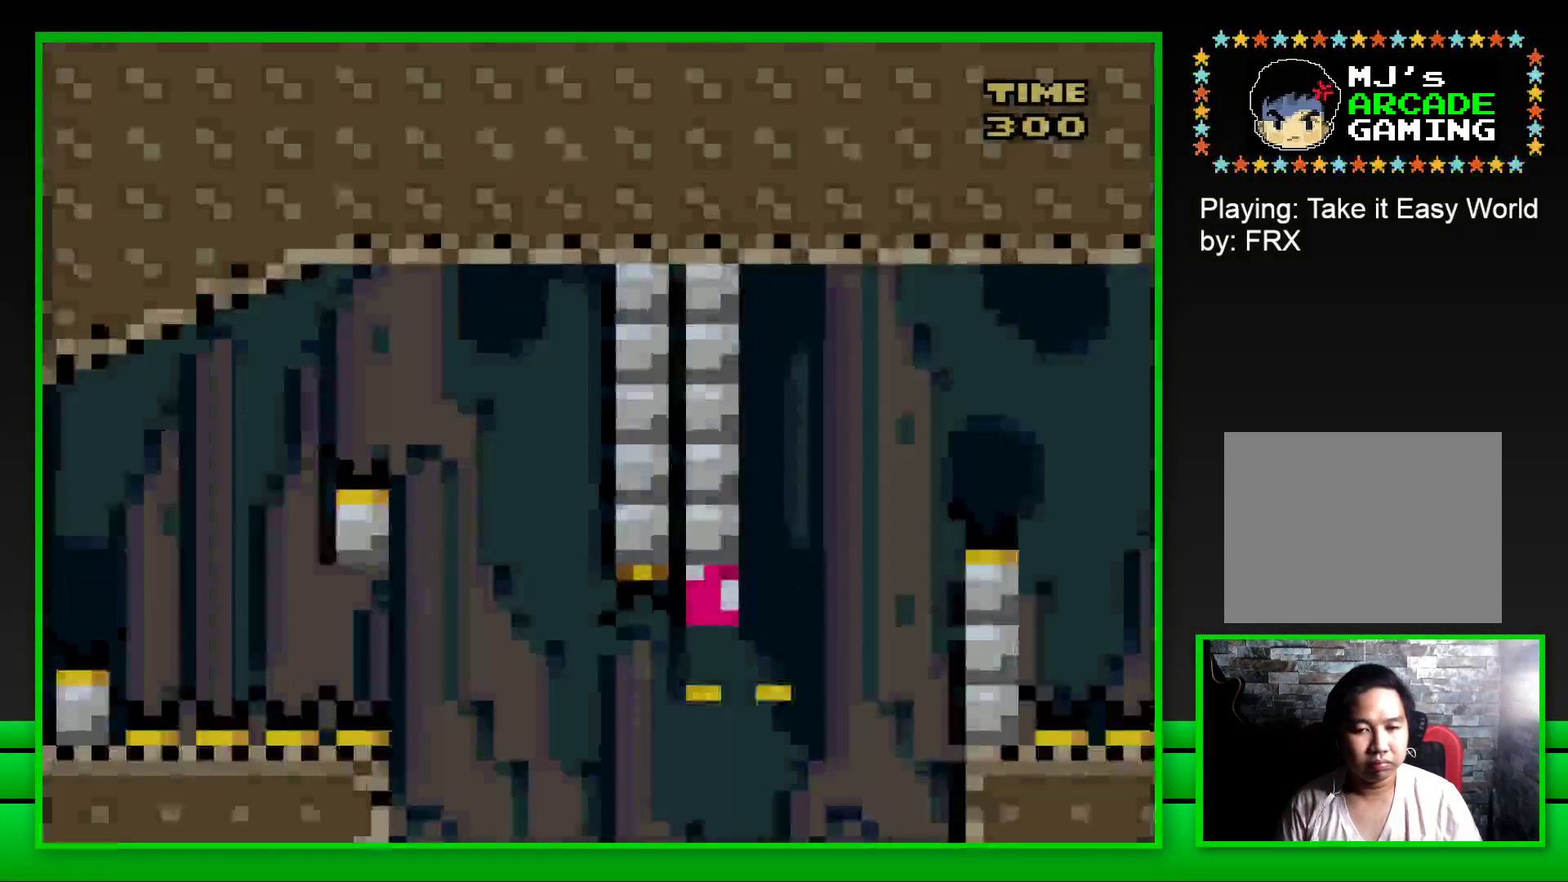
{"buttons": ["CROSS", "SQUARE", "DPAD_RIGHT"], "left_stick": "center", "right_stick": "center", "events": [[167, "DPAD_RIGHT", "down"], [250, "CROSS", "down"]]}
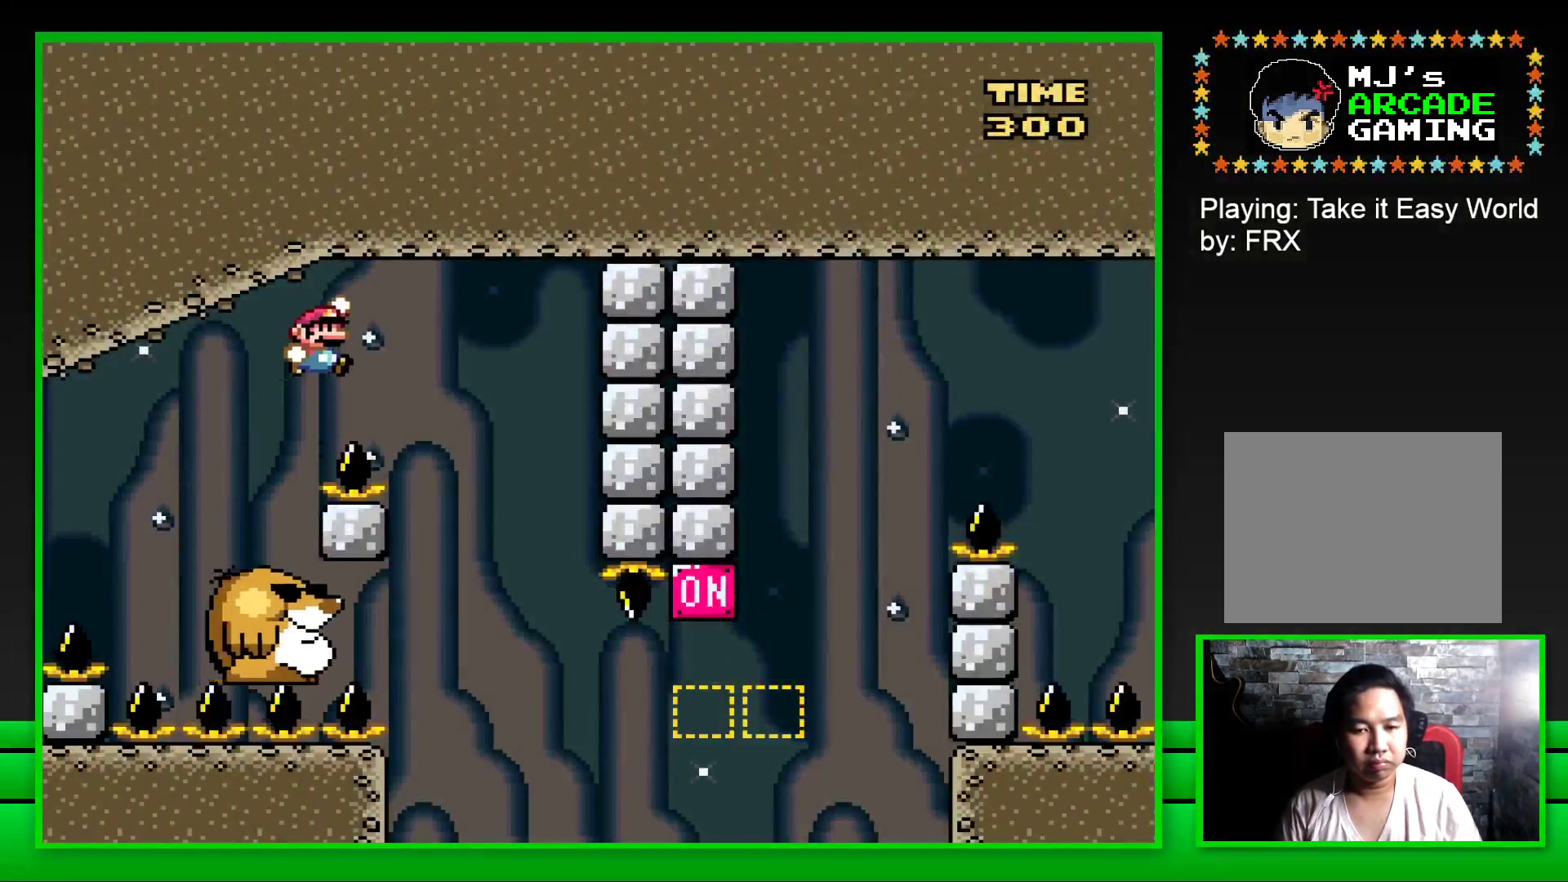
{"buttons": ["SQUARE"], "left_stick": "center", "right_stick": "center", "events": [[67, "CROSS", "up"], [100, "DPAD_RIGHT", "up"], [183, "DPAD_LEFT", "down"], [450, "DPAD_LEFT", "up"]]}
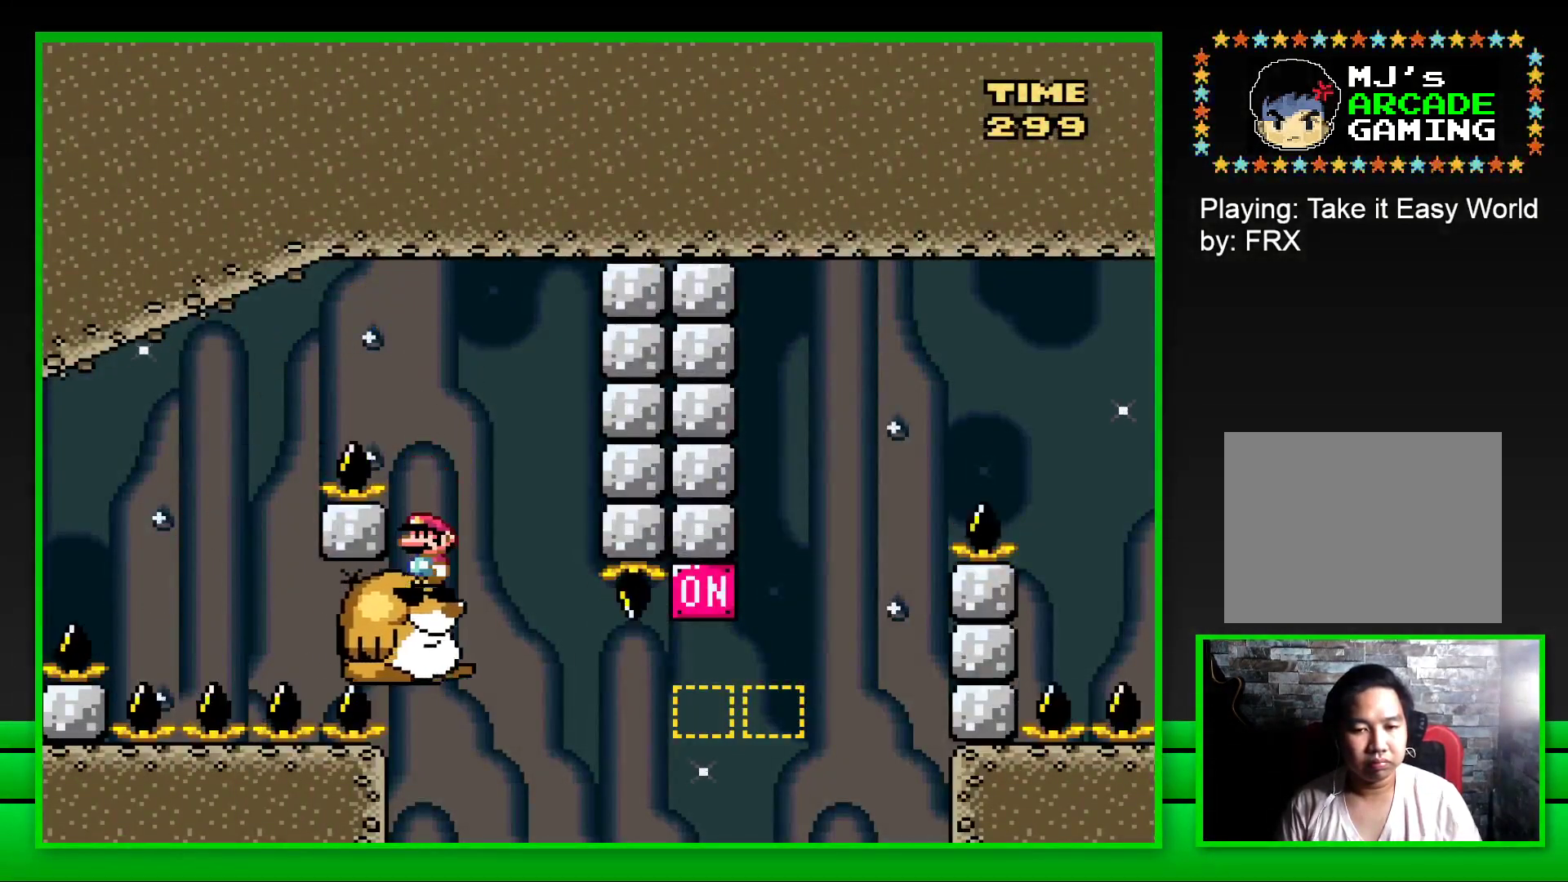
{"buttons": ["SQUARE", "DPAD_RIGHT"], "left_stick": "center", "right_stick": "center", "events": [[283, "DPAD_RIGHT", "down"]]}
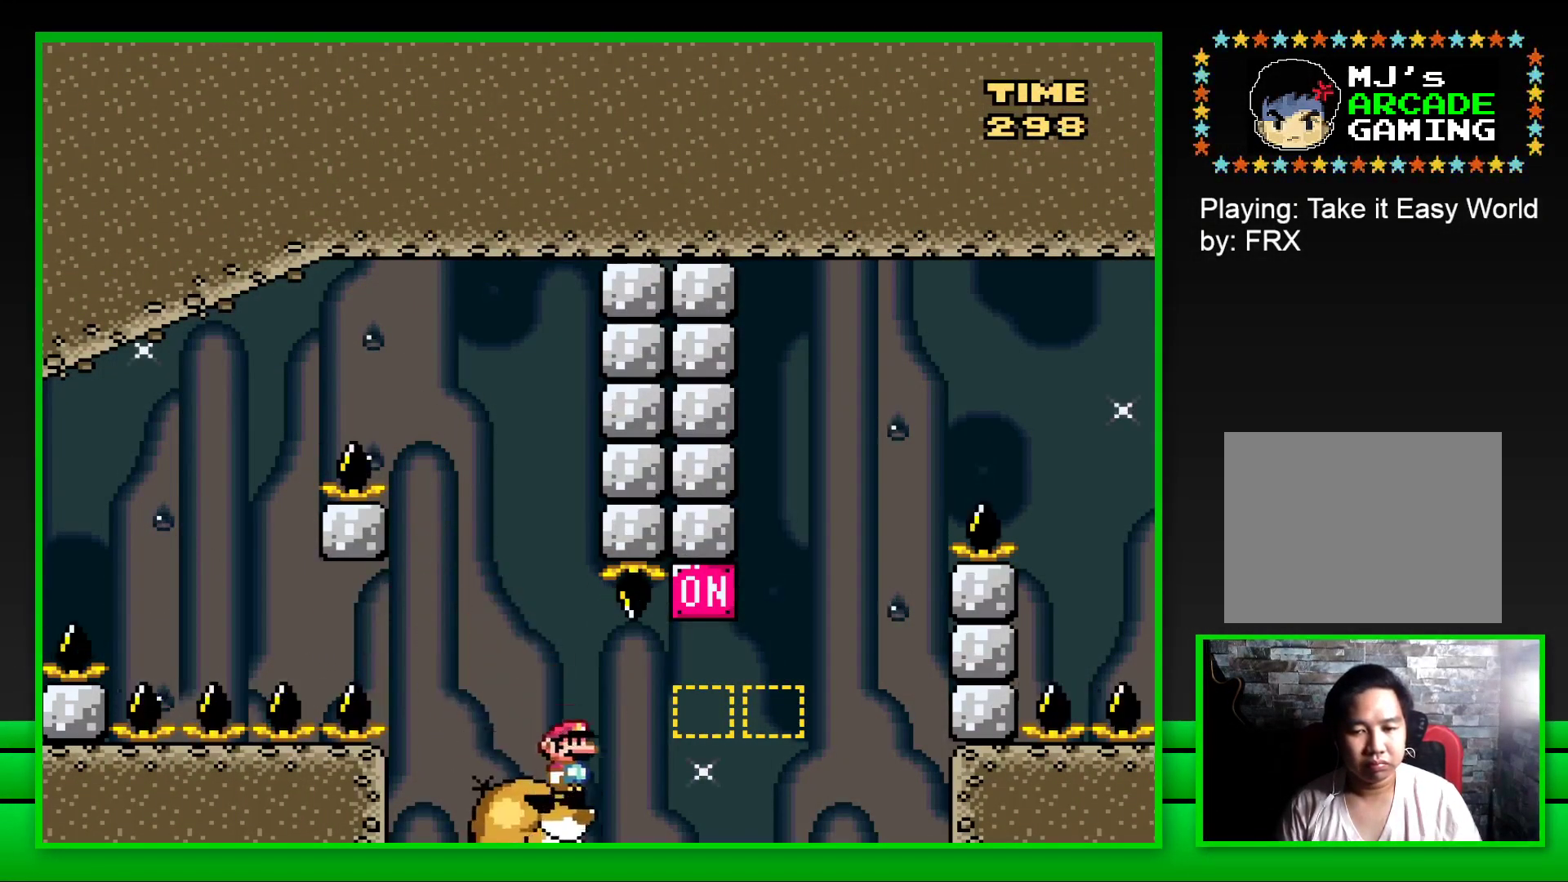
{"buttons": ["CROSS", "SQUARE", "DPAD_RIGHT"], "left_stick": "center", "right_stick": "center", "events": [[83, "CROSS", "down"], [267, "CROSS", "up"], [467, "CROSS", "down"]]}
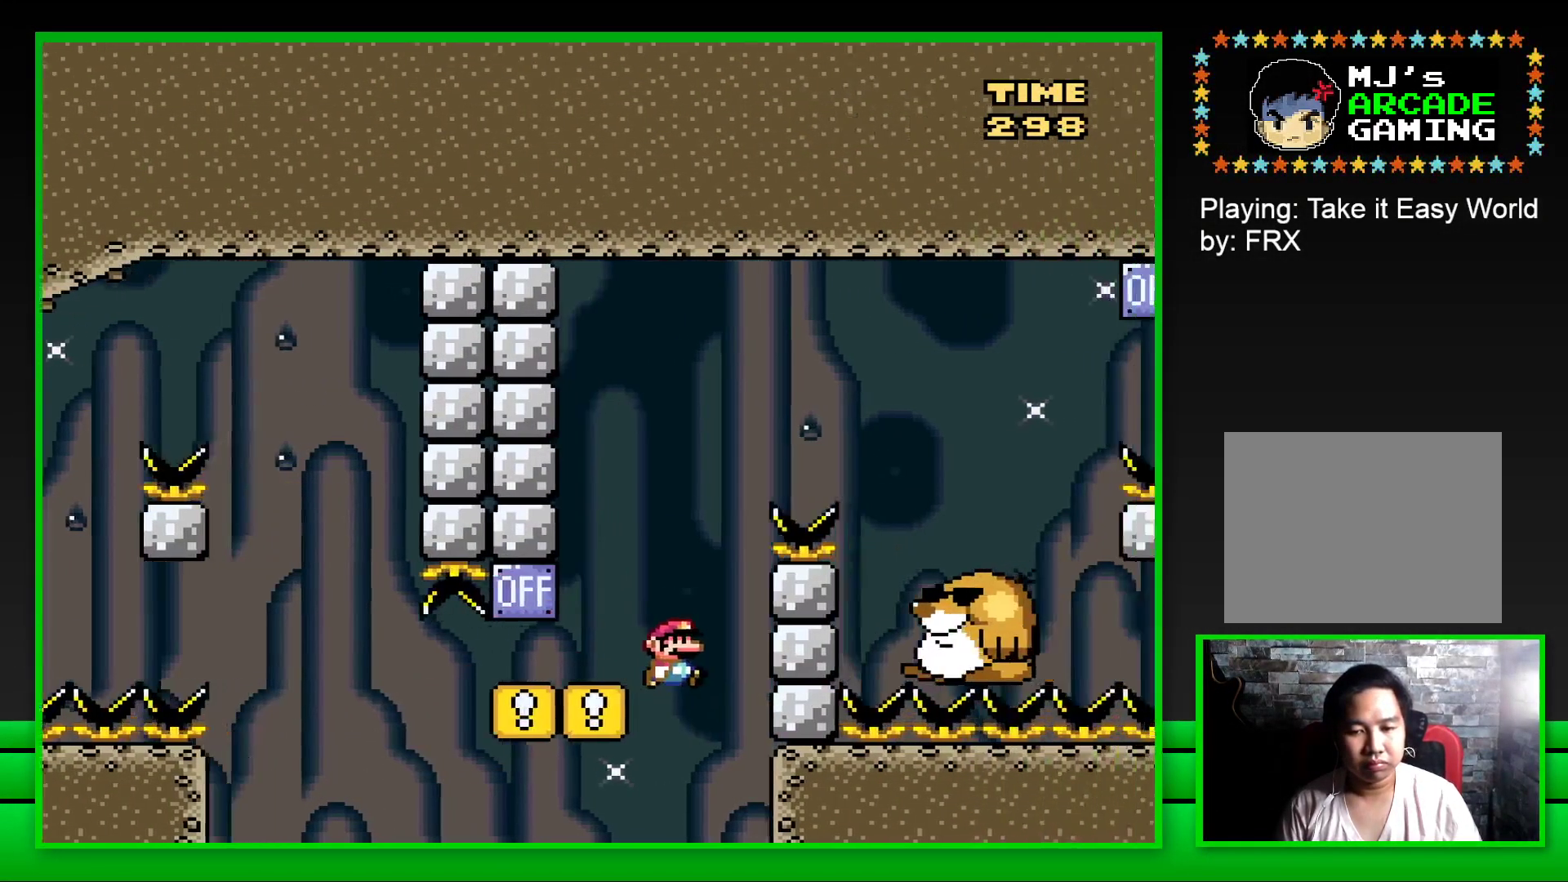
{"buttons": [], "left_stick": "center", "right_stick": "center", "events": [[267, "CROSS", "up"], [333, "DPAD_RIGHT", "up"], [433, "SQUARE", "up"]]}
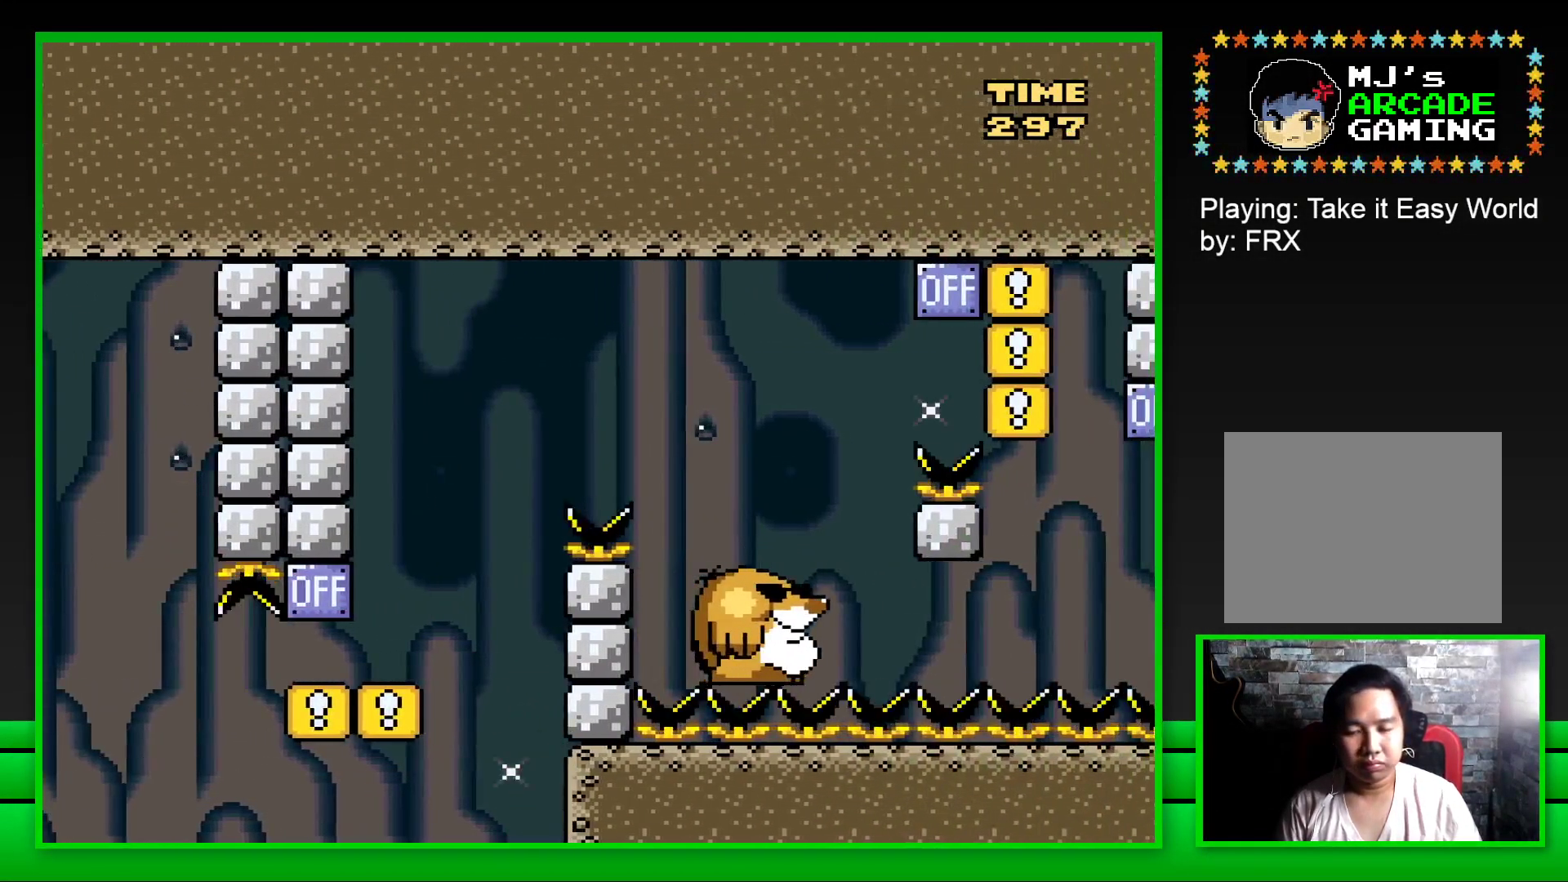
{"buttons": [], "left_stick": "center", "right_stick": "center", "events": [[83, "CROSS", "down"], [133, "CROSS", "up"], [150, "left_stick", "up"], [233, "CROSS", "down"], [267, "left_stick", "center"], [300, "CROSS", "up"], [333, "left_stick", "up-left"], [367, "CROSS", "down"], [433, "left_stick", "center"], [450, "CROSS", "up"]]}
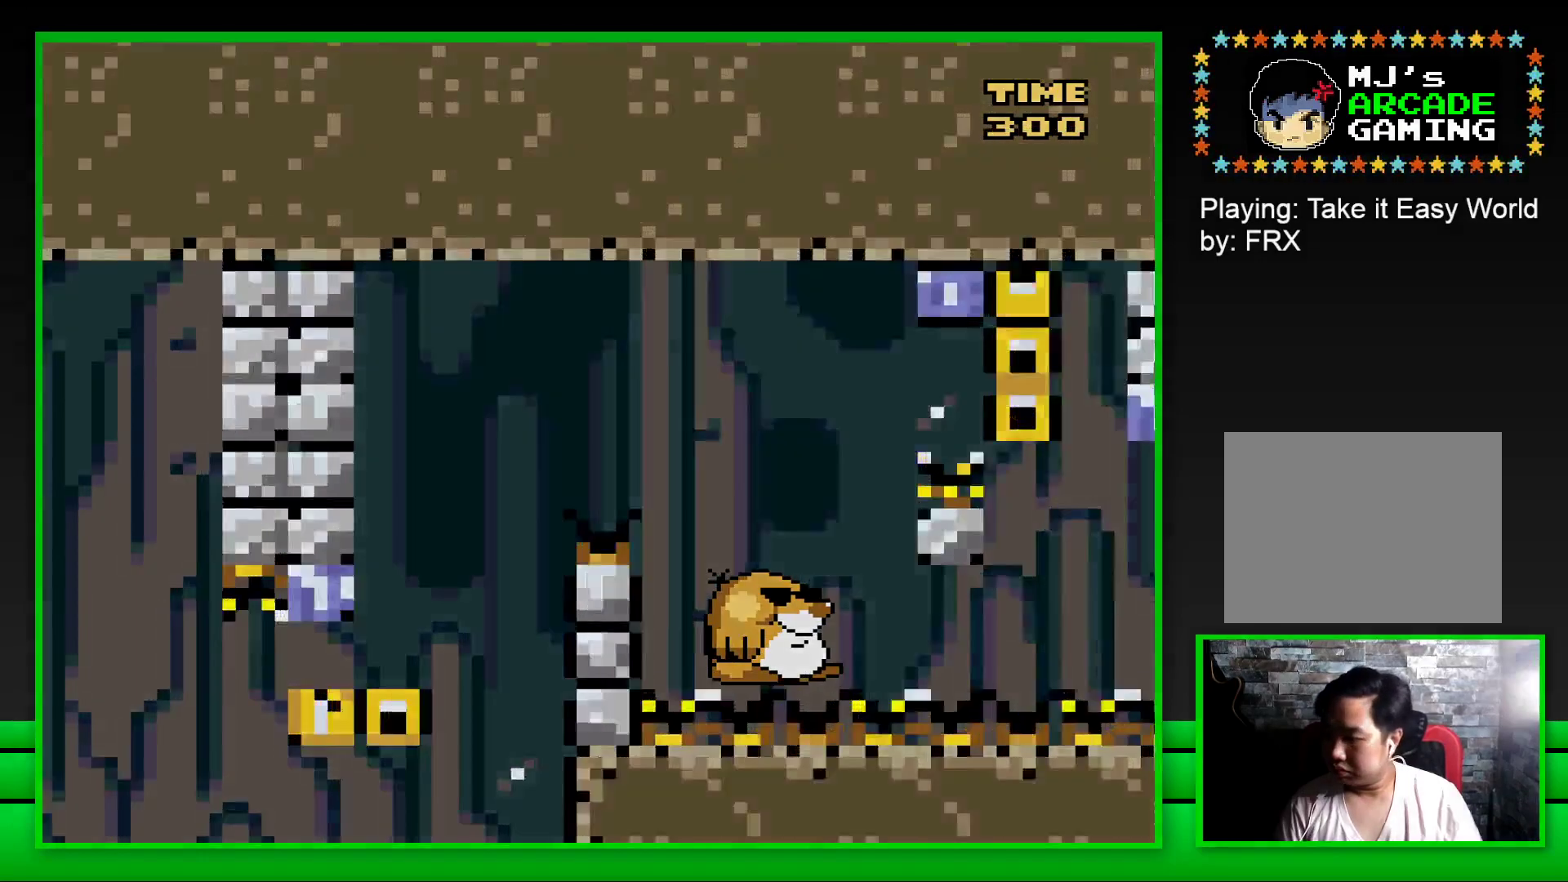
{"buttons": [], "left_stick": "center", "right_stick": "center", "events": []}
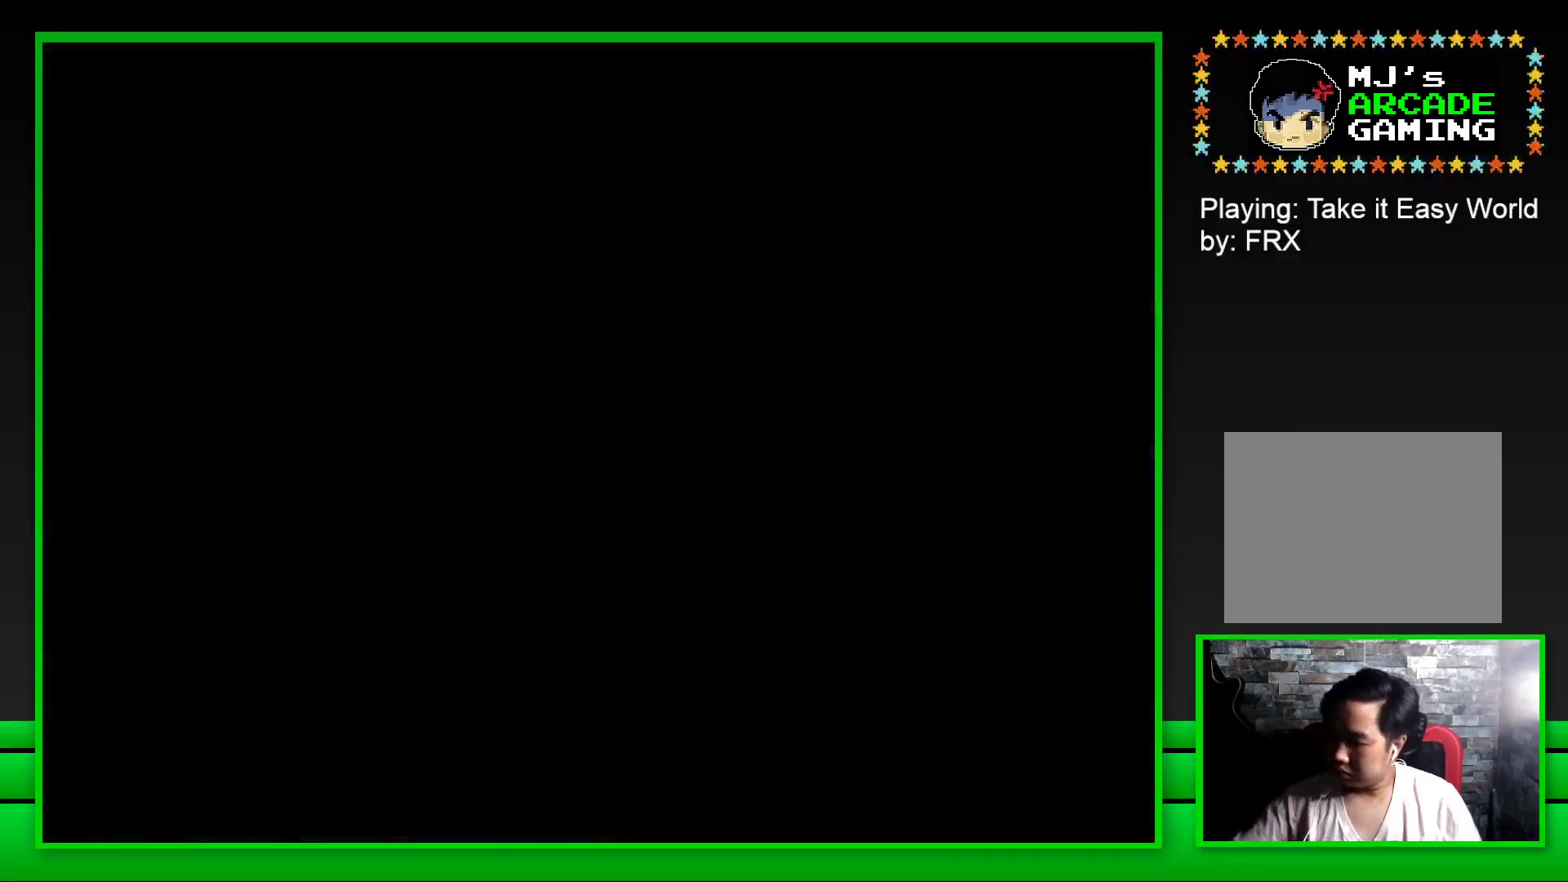
{"buttons": [], "left_stick": "center", "right_stick": "center", "events": []}
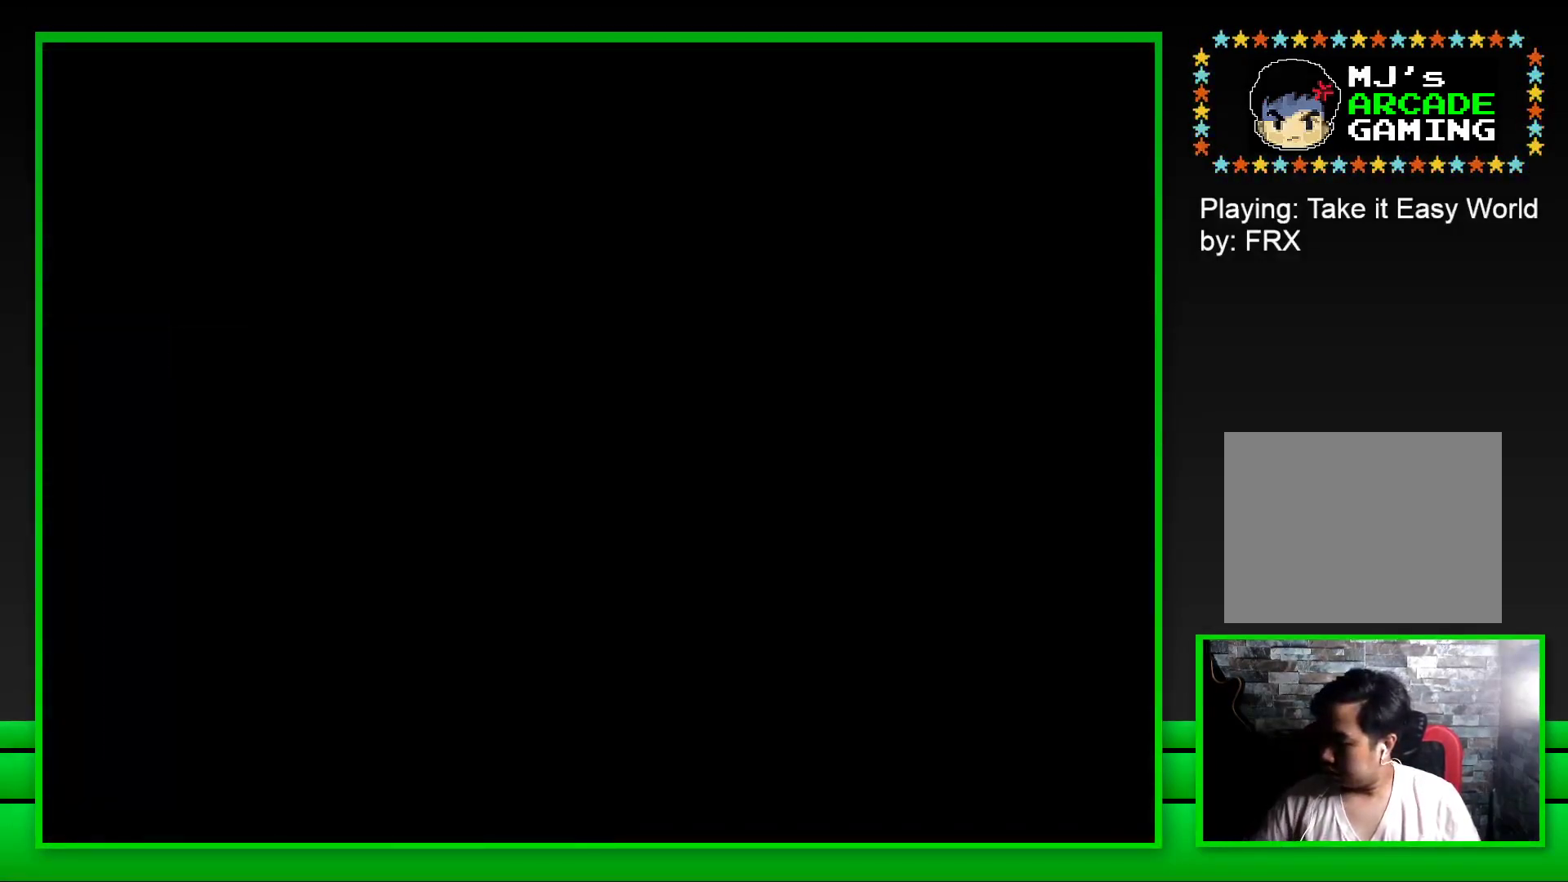
{"buttons": [], "left_stick": "center", "right_stick": "center", "events": []}
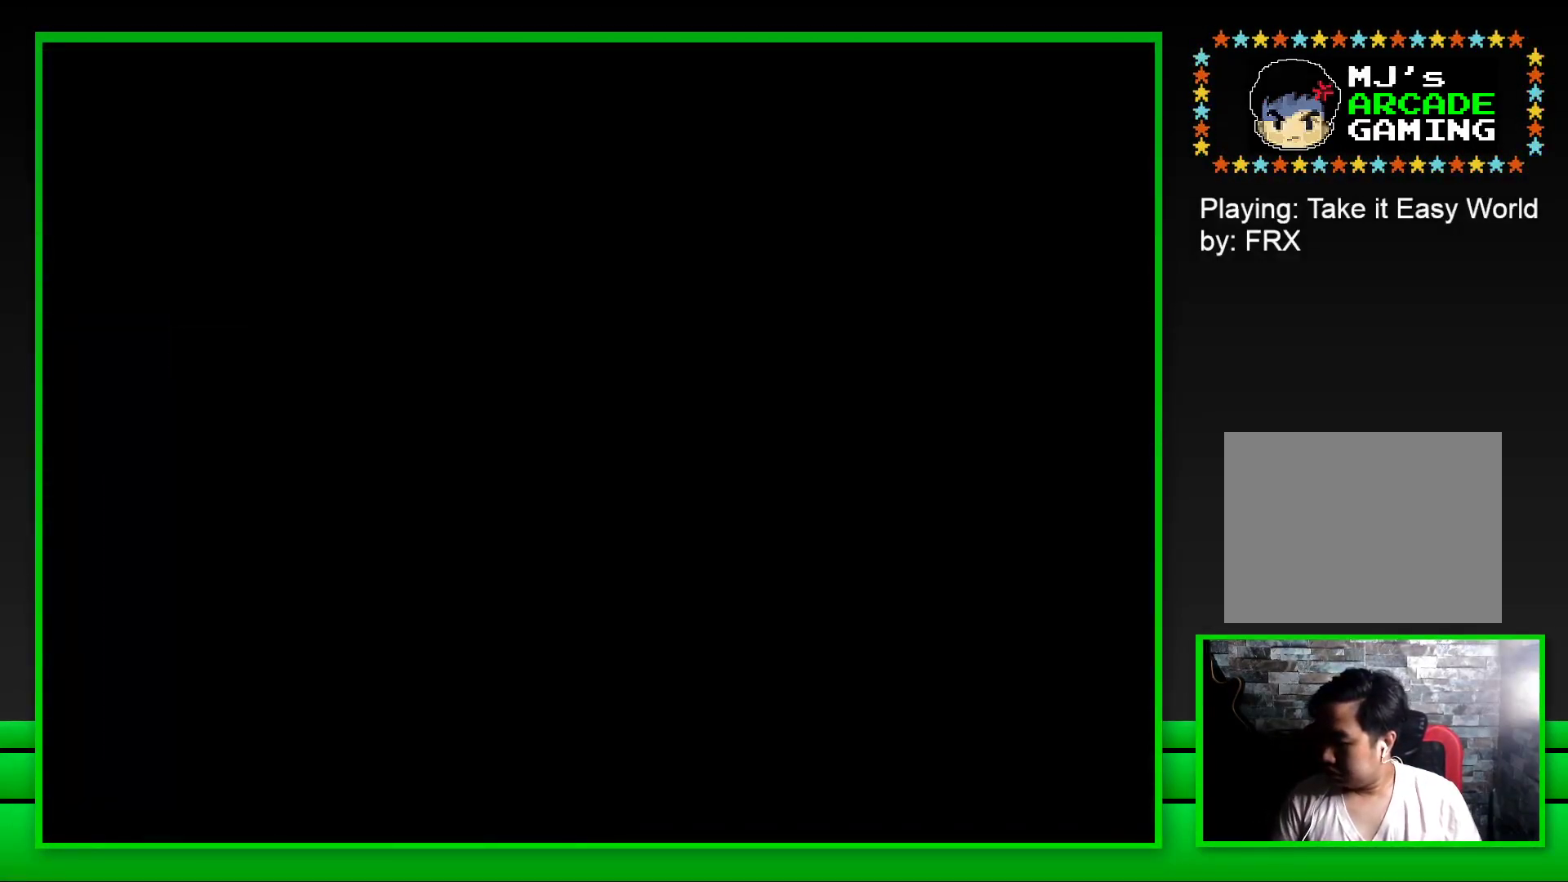
{"buttons": ["SQUARE"], "left_stick": "center", "right_stick": "center", "events": [[17, "SQUARE", "down"]]}
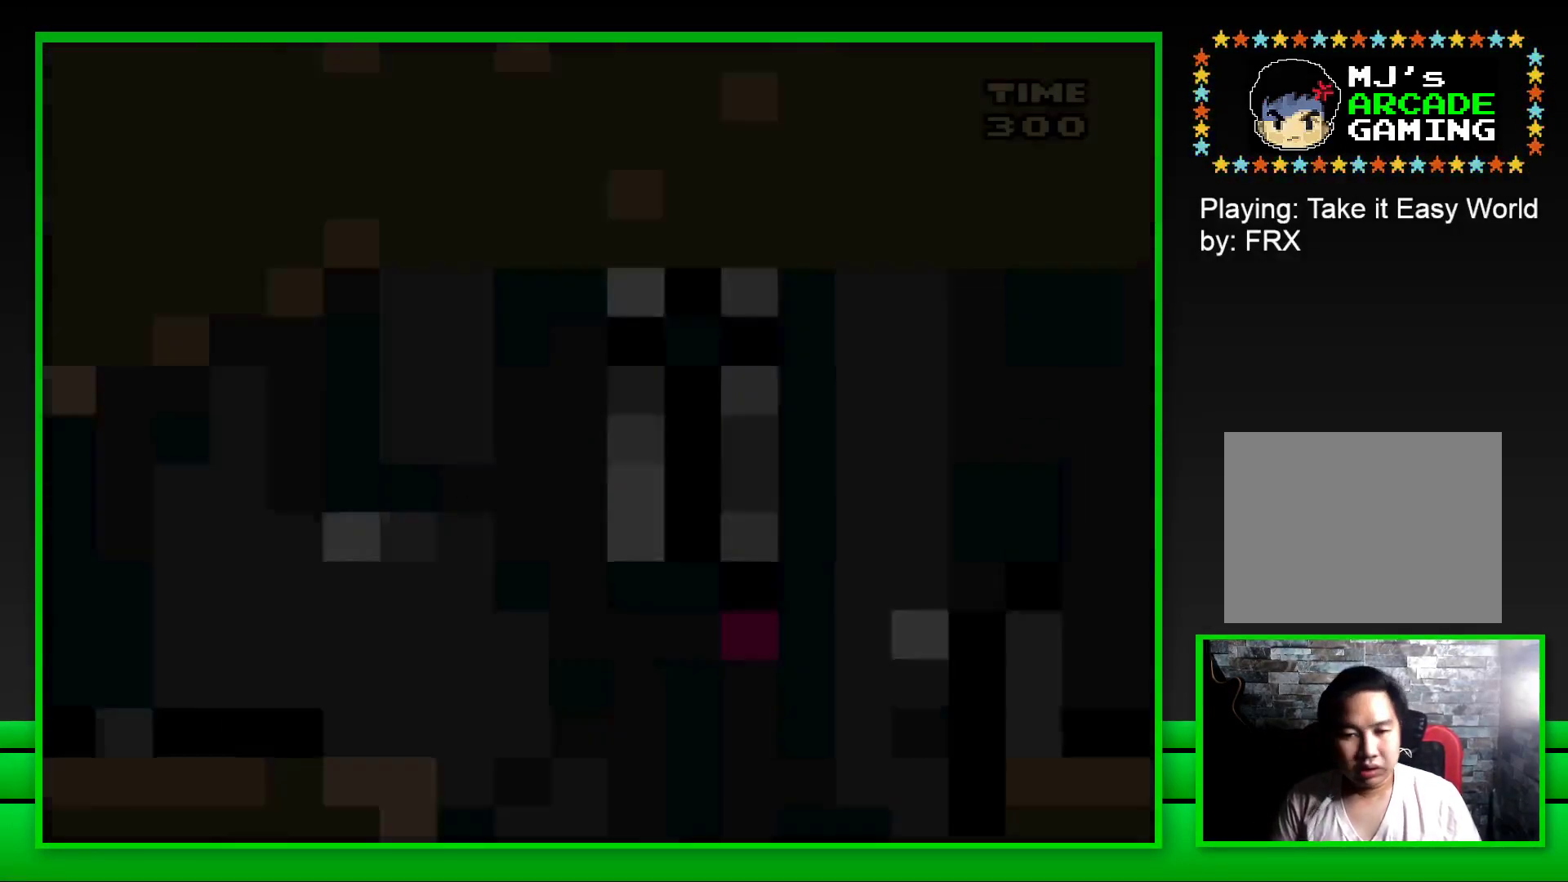
{"buttons": ["SQUARE"], "left_stick": "center", "right_stick": "center", "events": []}
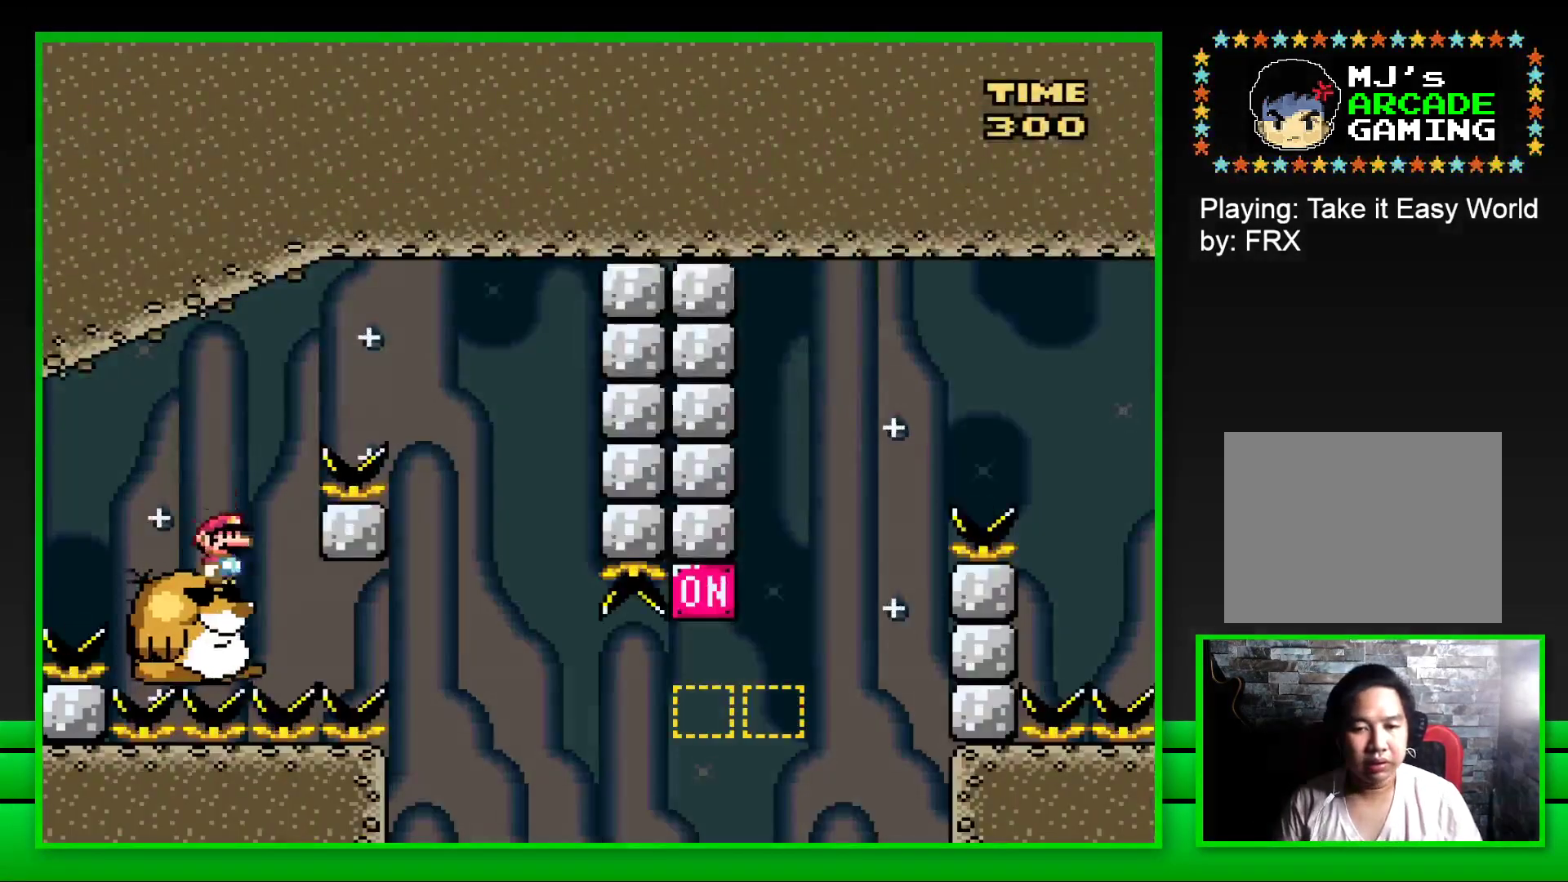
{"buttons": ["SQUARE"], "left_stick": "center", "right_stick": "center", "events": [[117, "DPAD_RIGHT", "down"], [133, "CROSS", "down"], [350, "CROSS", "up"], [467, "DPAD_RIGHT", "up"]]}
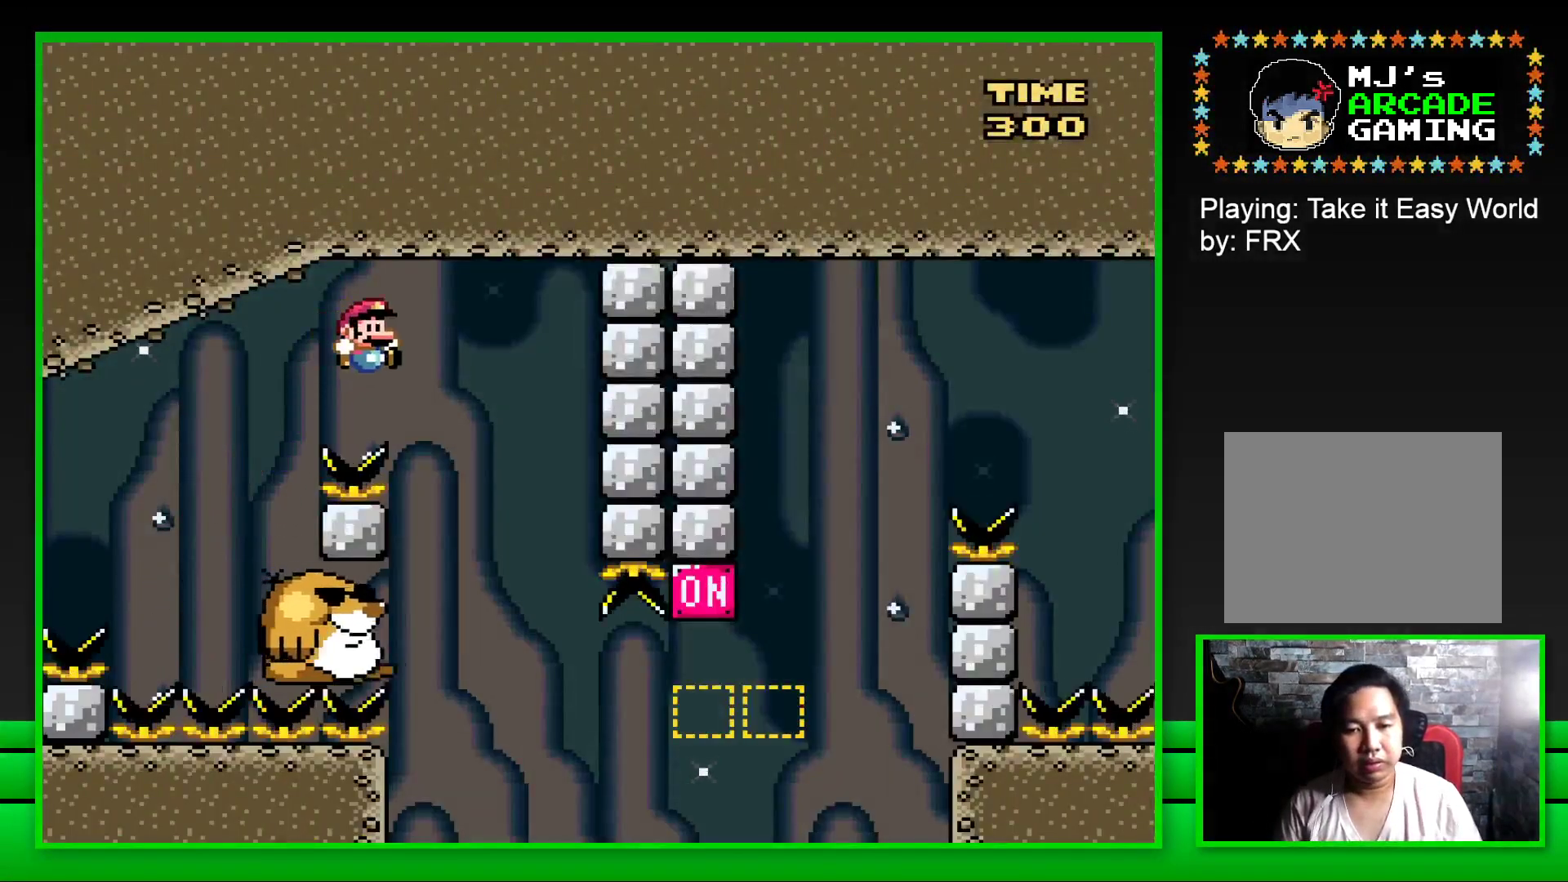
{"buttons": ["SQUARE"], "left_stick": "center", "right_stick": "center", "events": [[83, "DPAD_LEFT", "down"], [283, "DPAD_LEFT", "up"]]}
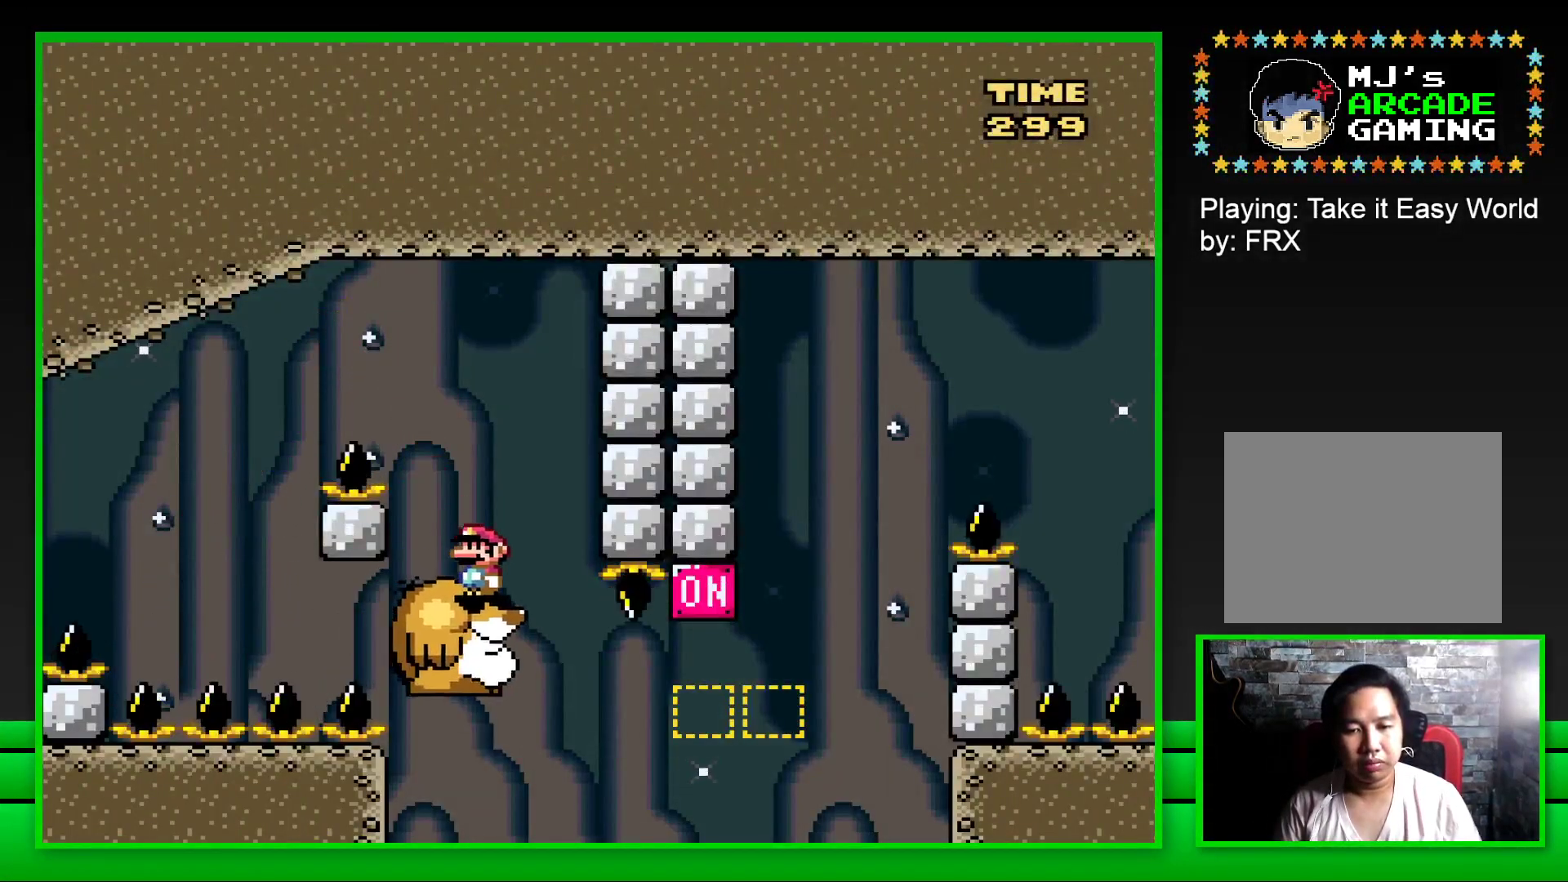
{"buttons": ["CROSS", "SQUARE", "DPAD_RIGHT"], "left_stick": "center", "right_stick": "center", "events": [[200, "DPAD_RIGHT", "down"], [417, "CROSS", "down"]]}
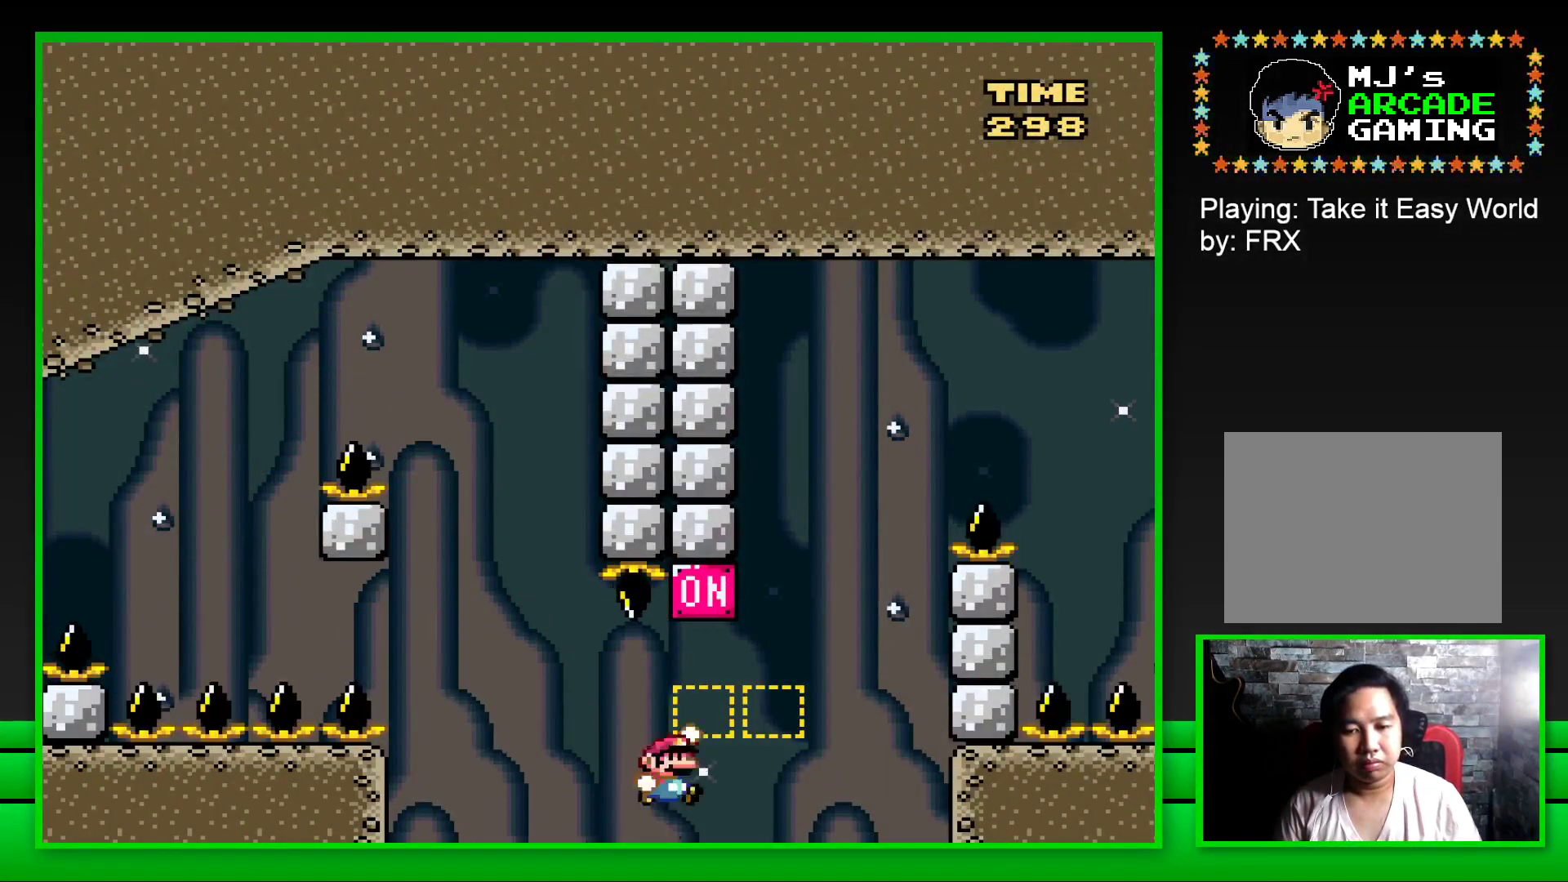
{"buttons": ["SQUARE", "DPAD_RIGHT"], "left_stick": "center", "right_stick": "center", "events": [[67, "DPAD_RIGHT", "up"], [67, "DPAD_UP", "down"], [100, "DPAD_LEFT", "down"], [117, "DPAD_UP", "up"], [133, "CROSS", "up"], [267, "DPAD_LEFT", "up"], [467, "DPAD_RIGHT", "down"]]}
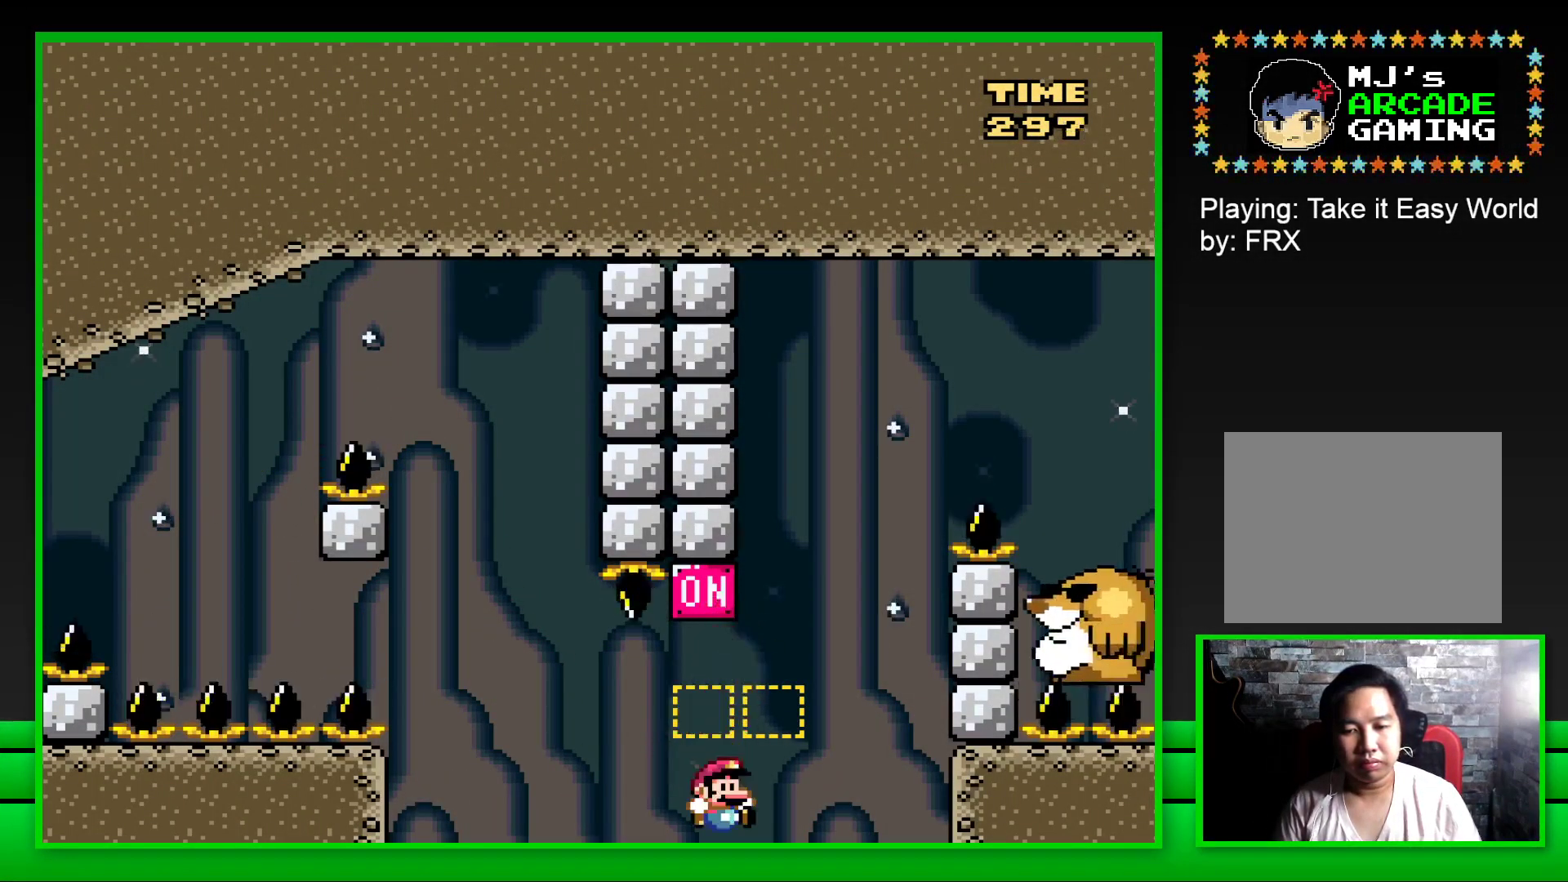
{"buttons": ["CROSS"], "left_stick": "center", "right_stick": "center", "events": [[167, "DPAD_RIGHT", "up"], [167, "SQUARE", "up"], [283, "CROSS", "down"], [400, "CROSS", "up"], [450, "CROSS", "down"]]}
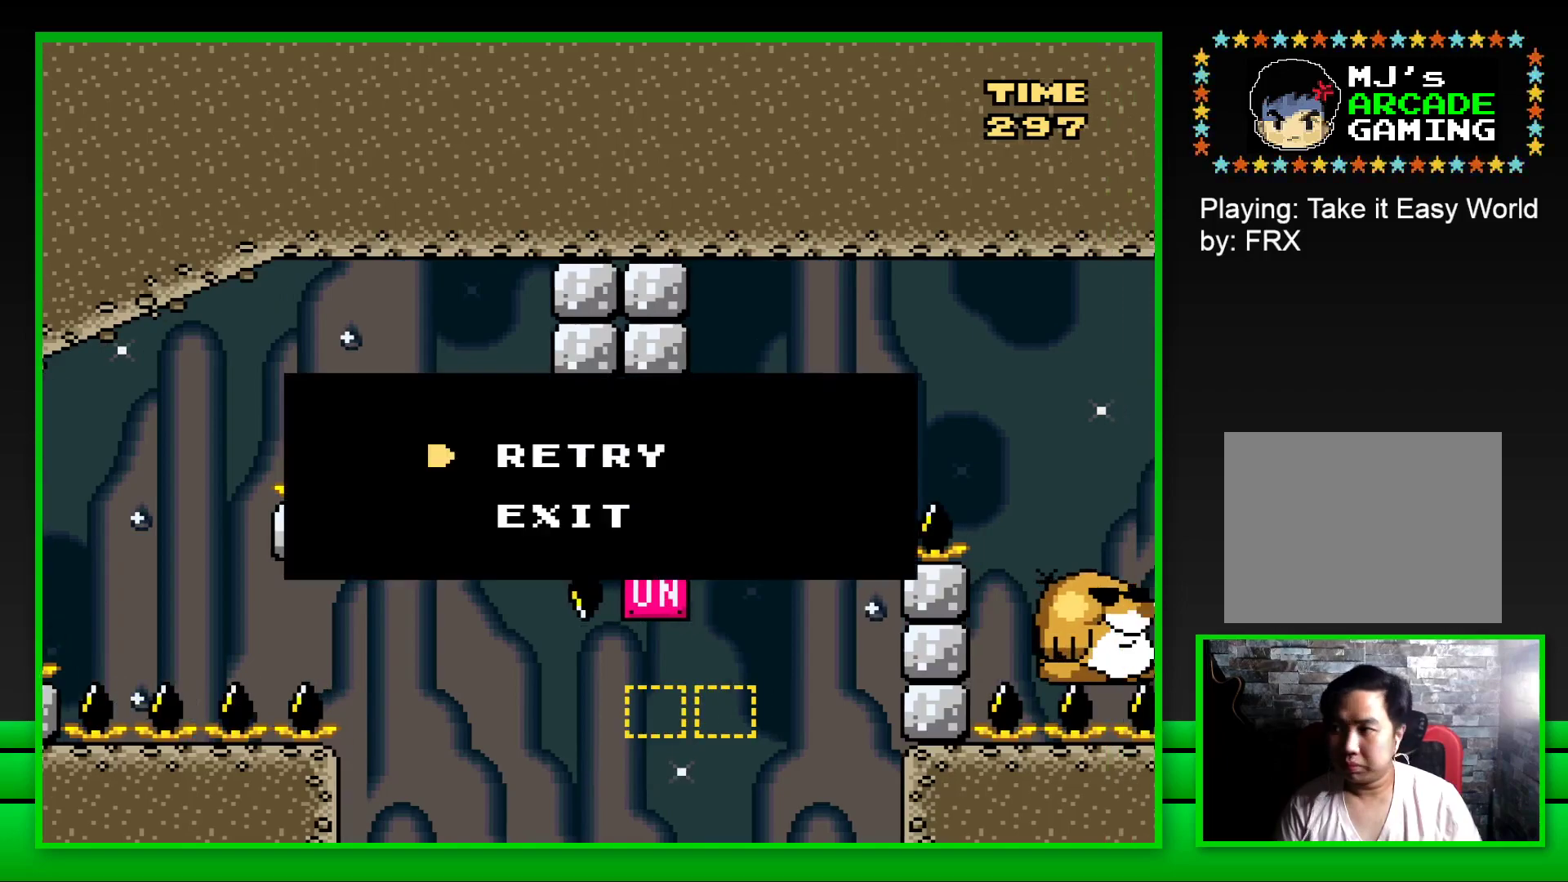
{"buttons": ["CROSS"], "left_stick": "center", "right_stick": "center", "events": [[33, "CROSS", "up"], [133, "CROSS", "down"], [183, "CROSS", "up"], [283, "CROSS", "down"], [367, "CROSS", "up"], [417, "CROSS", "down"]]}
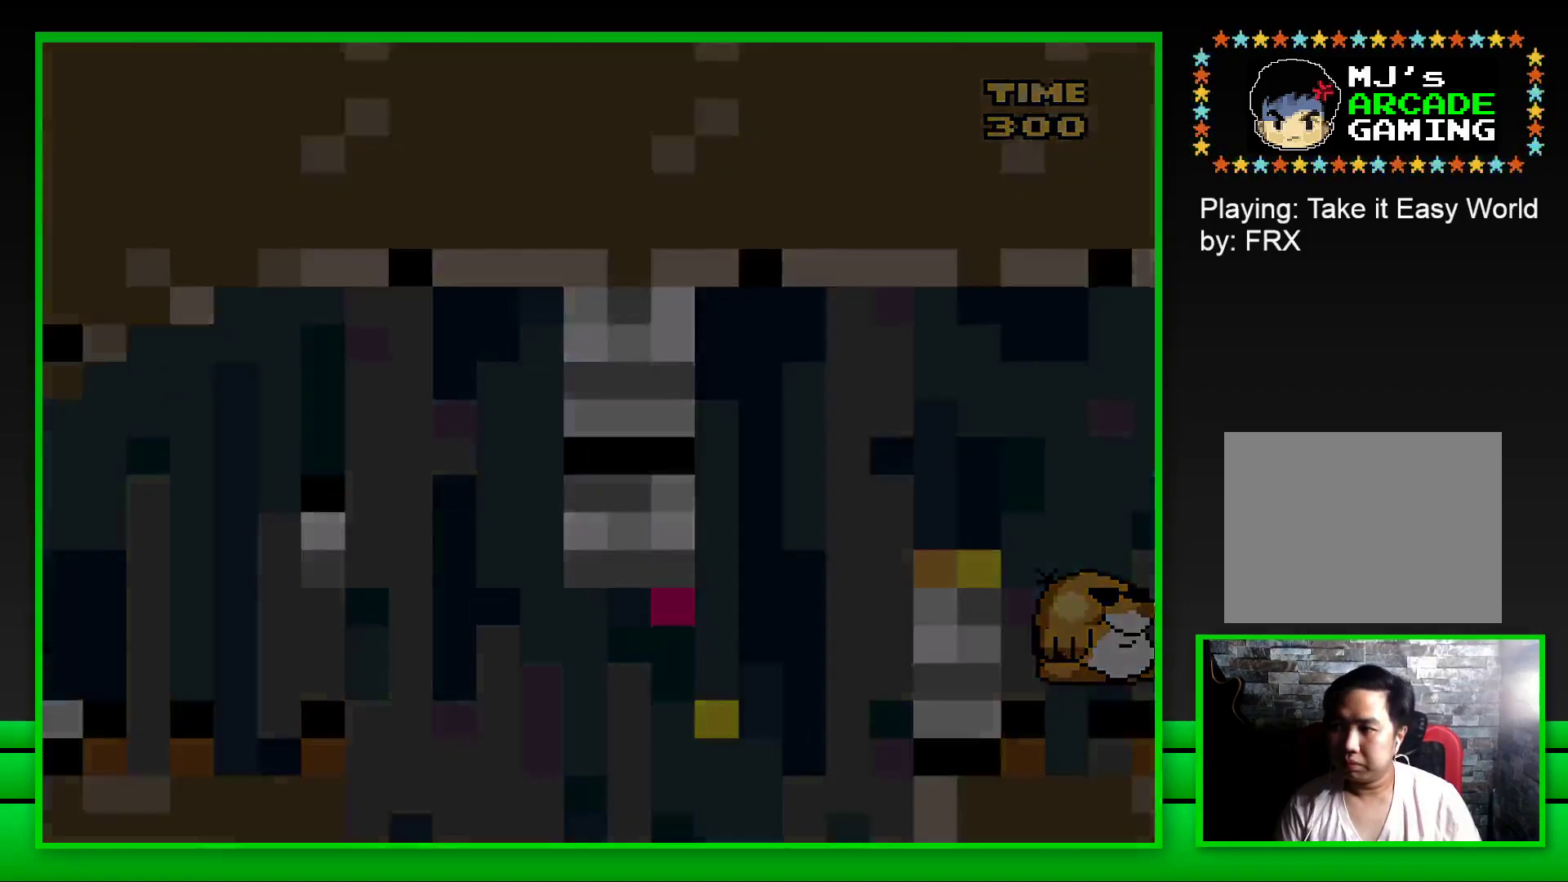
{"buttons": ["CROSS"], "left_stick": "center", "right_stick": "center", "events": [[33, "CROSS", "up"], [117, "CROSS", "down"], [200, "CROSS", "up"], [267, "CROSS", "down"], [350, "CROSS", "up"], [433, "CROSS", "down"]]}
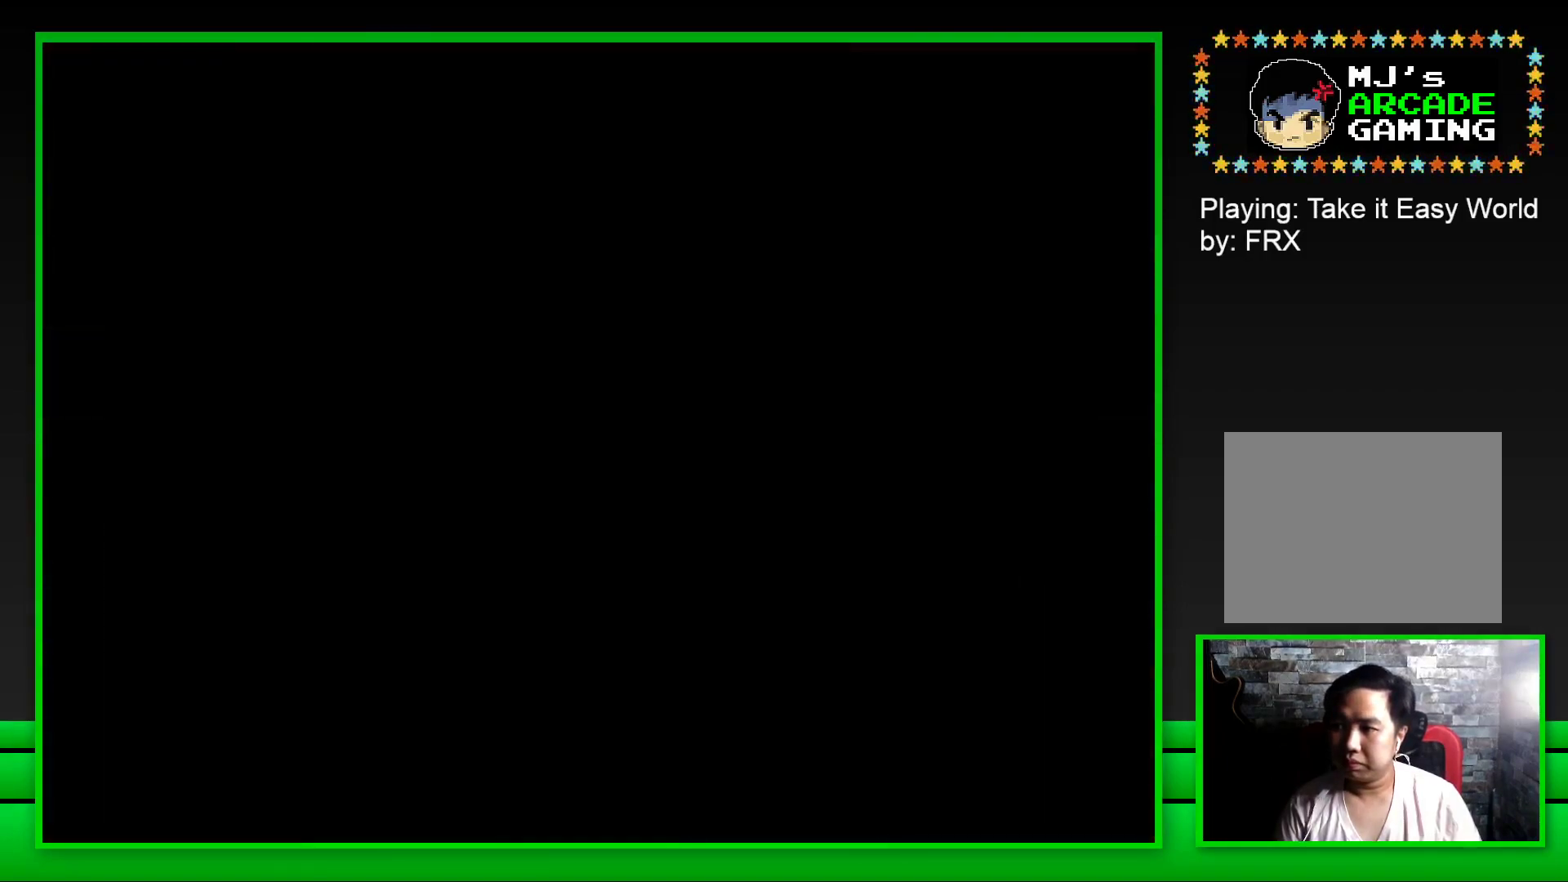
{"buttons": [], "left_stick": "center", "right_stick": "center", "events": [[17, "CROSS", "up"], [100, "CROSS", "down"], [167, "CROSS", "up"], [267, "CROSS", "down"], [333, "CROSS", "up"], [417, "CROSS", "down"], [483, "CROSS", "up"]]}
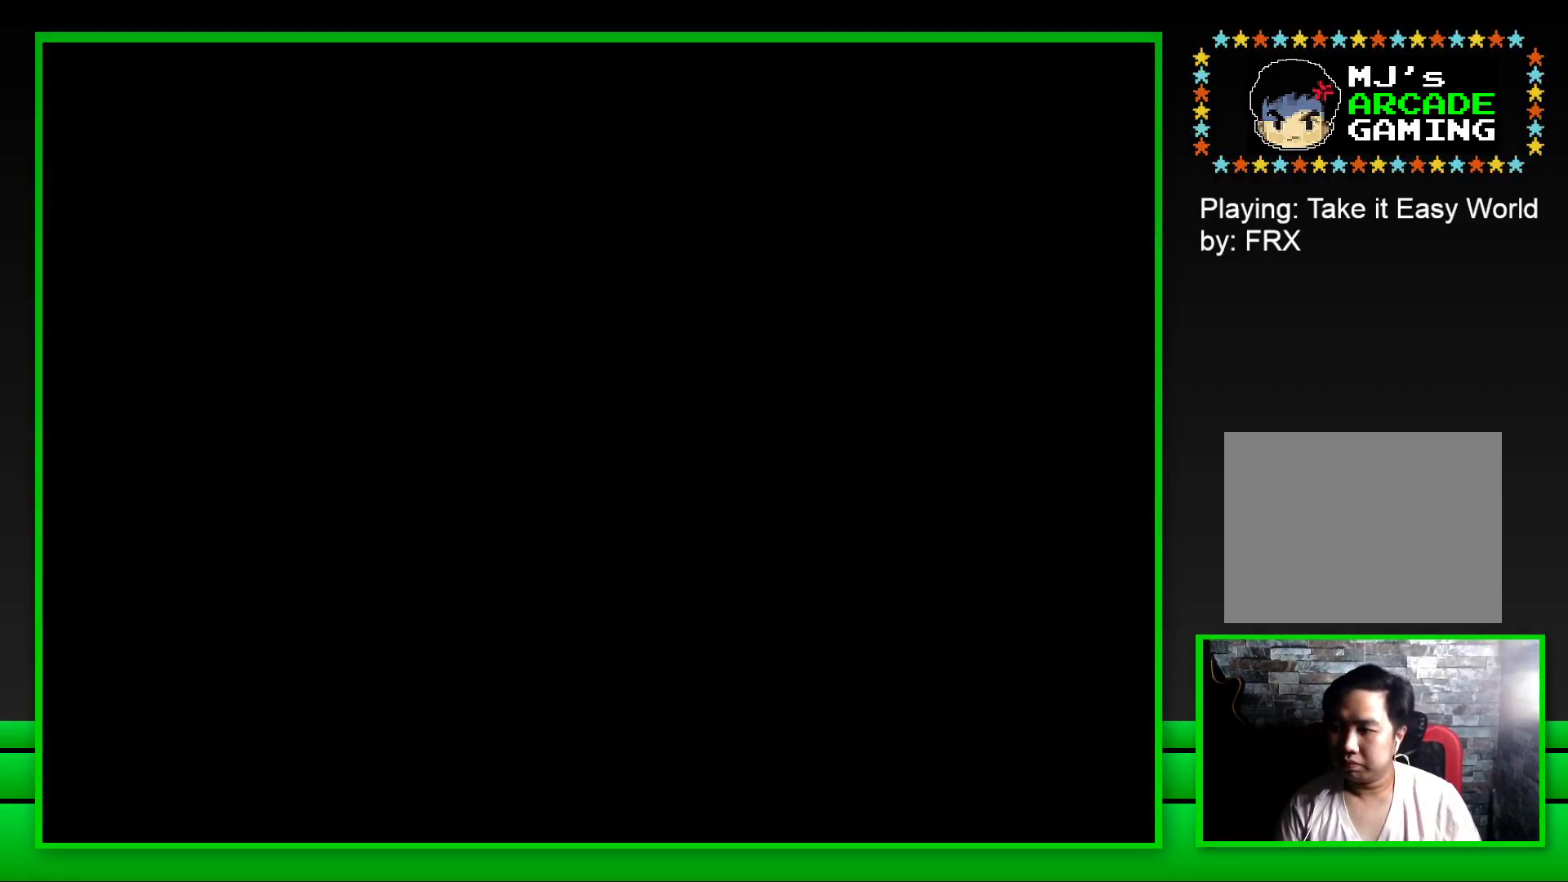
{"buttons": ["SQUARE"], "left_stick": "center", "right_stick": "center", "events": [[50, "CROSS", "down"], [150, "CROSS", "up"], [450, "SQUARE", "down"]]}
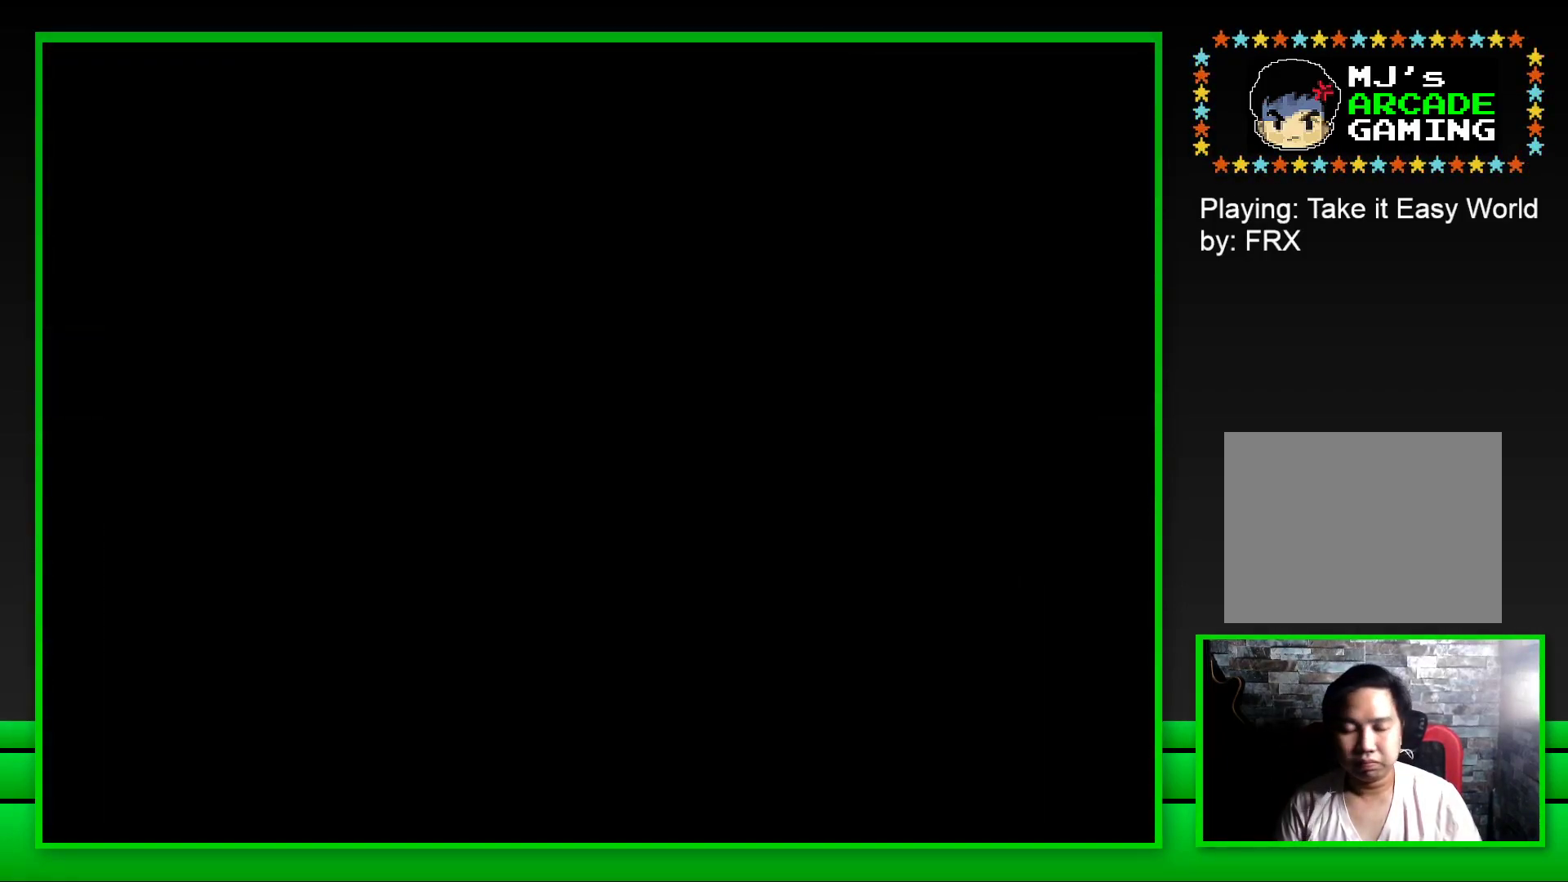
{"buttons": ["SQUARE"], "left_stick": "center", "right_stick": "center", "events": []}